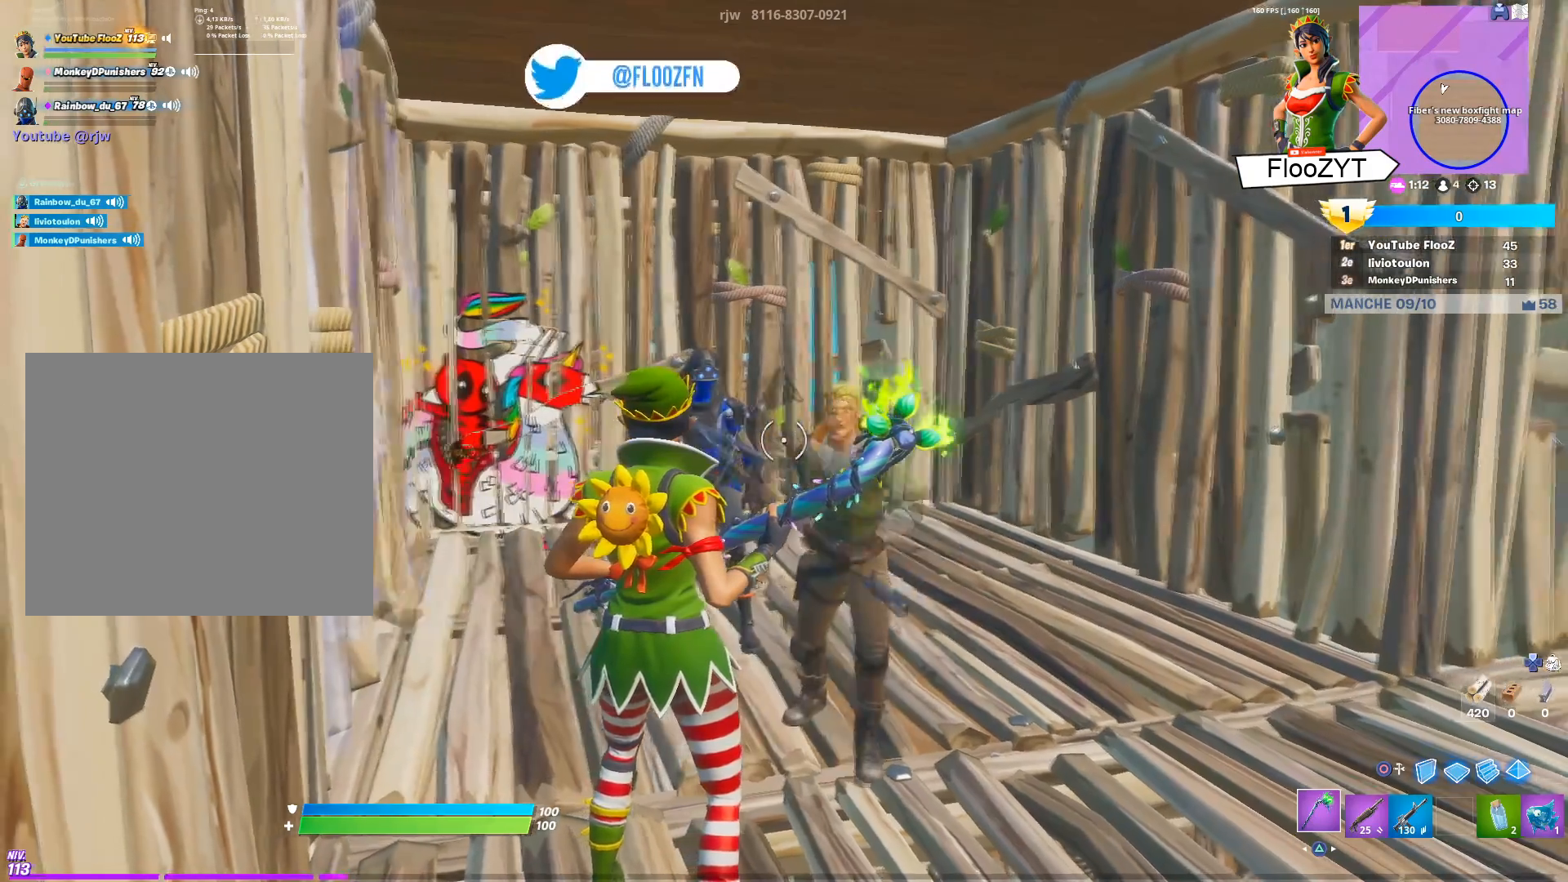
Gameplay with a controller (PlayStation layout); each line is a JSON object with the inputs held at the frame after it. "events" lists button and stick changes between this image and that frame as [ms after this image, input, new state], when the widget could be followed in between.
{"buttons": [], "left_stick": "center", "right_stick": "center", "events": [[50, "right_stick", "right"], [217, "right_stick", "center"]]}
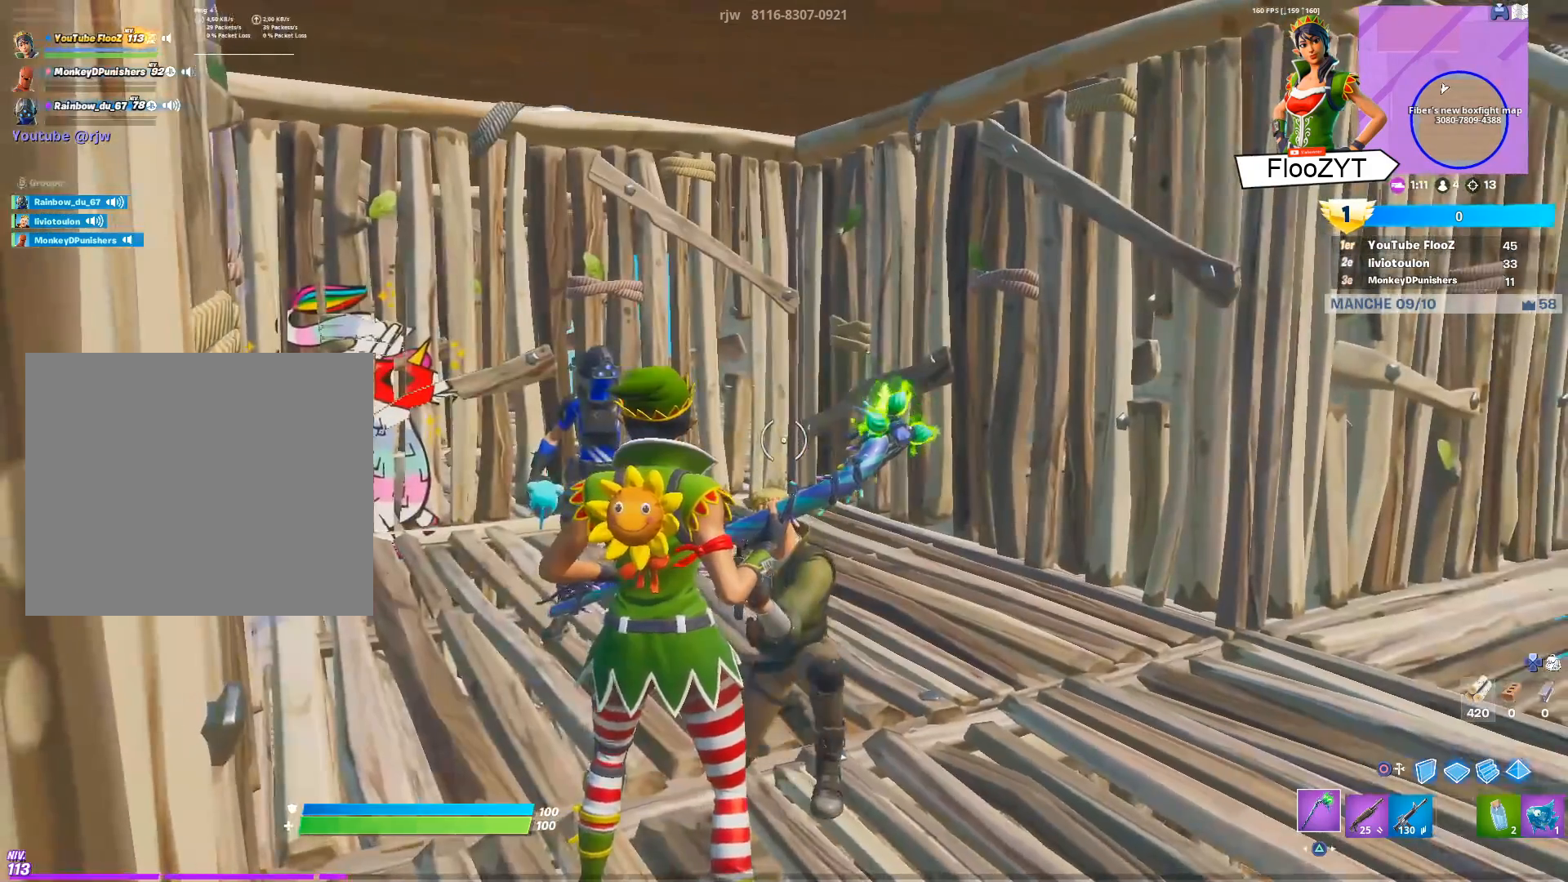
{"buttons": [], "left_stick": "center", "right_stick": "center", "events": [[201, "right_stick", "down"], [384, "right_stick", "center"]]}
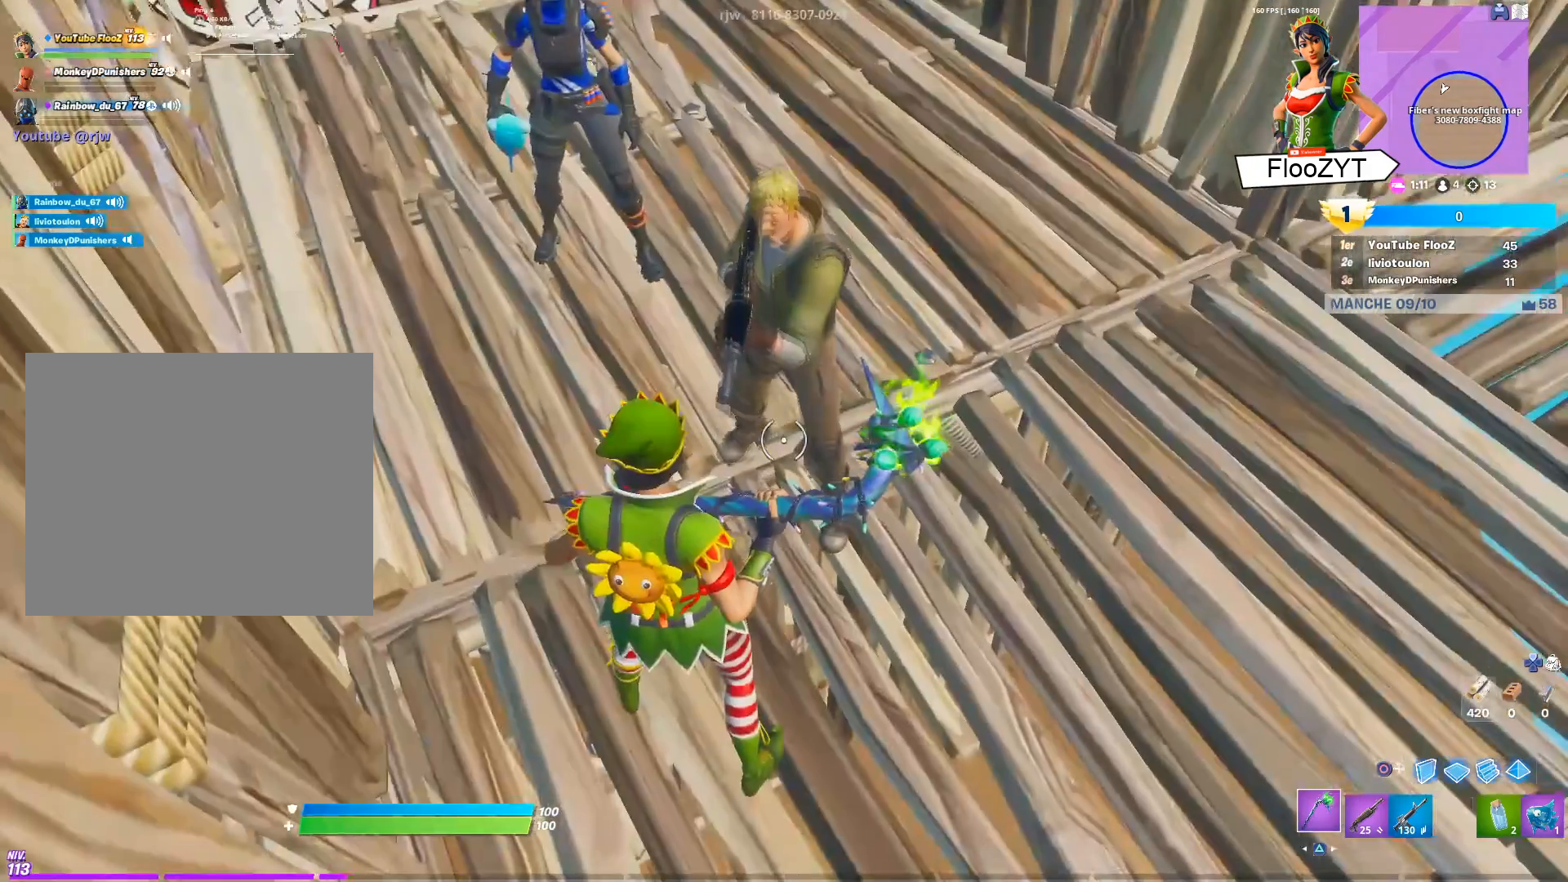
{"buttons": [], "left_stick": "center", "right_stick": "center", "events": [[183, "right_stick", "up"], [317, "right_stick", "center"]]}
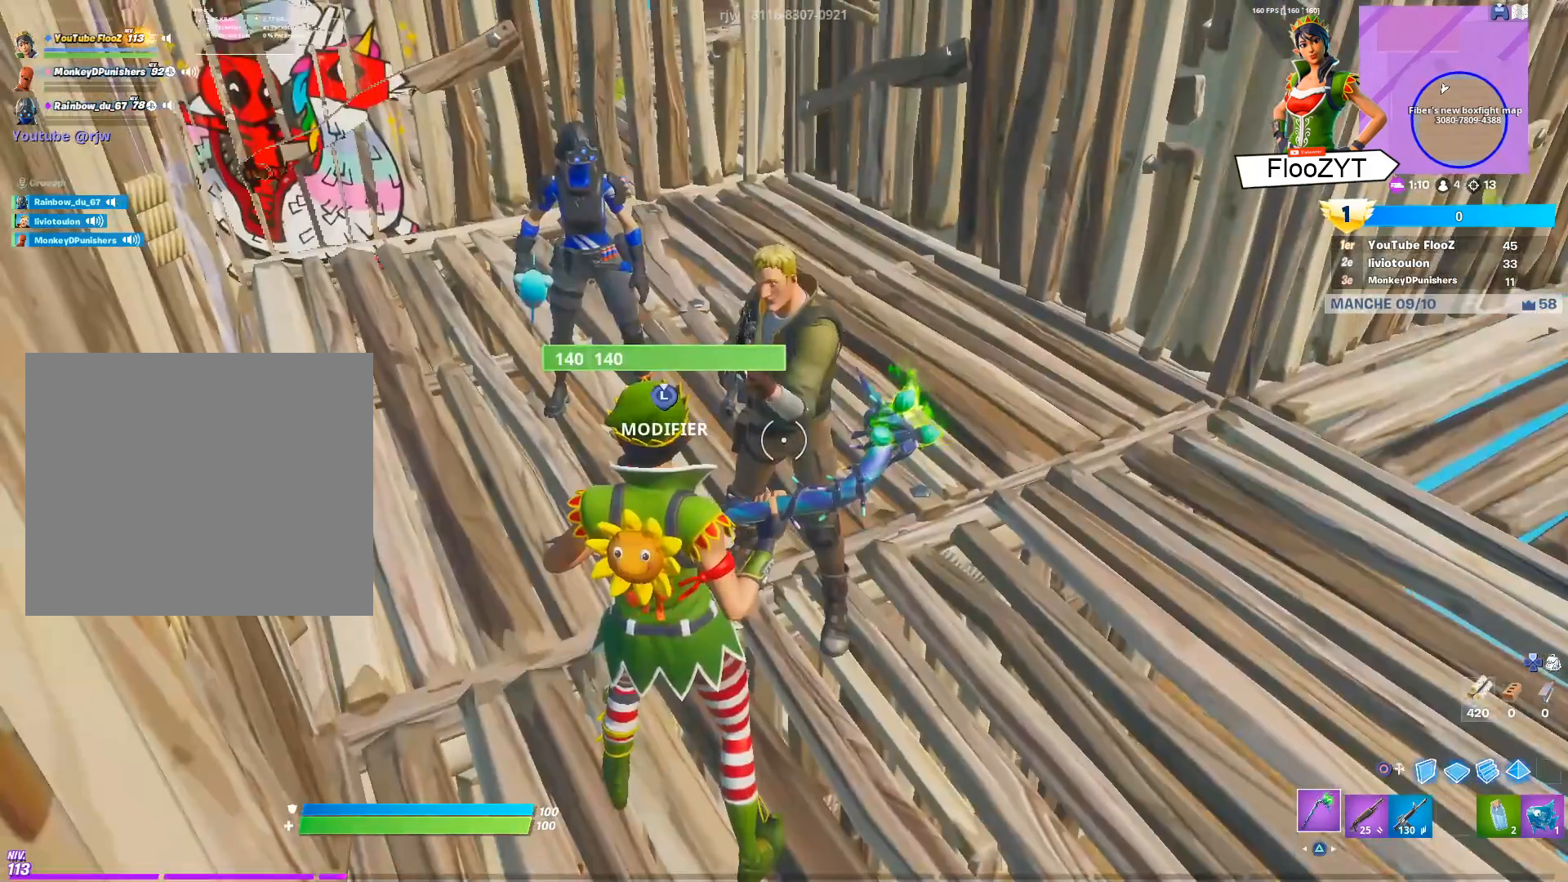
{"buttons": [], "left_stick": "center", "right_stick": "center", "events": [[184, "right_stick", "up"], [301, "right_stick", "center"]]}
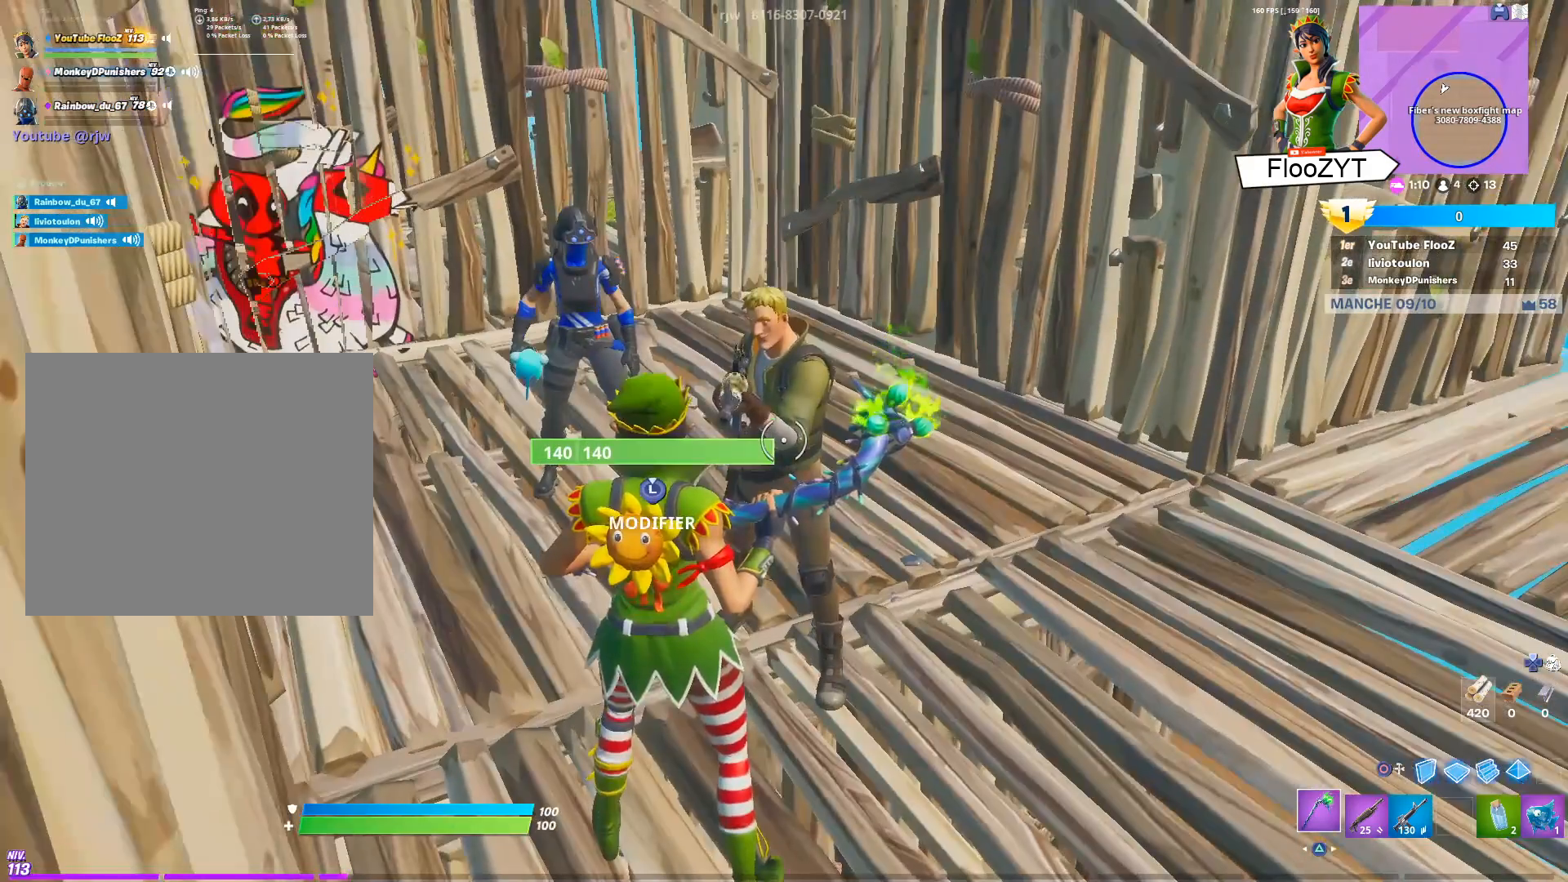
{"buttons": [], "left_stick": "center", "right_stick": "center", "events": []}
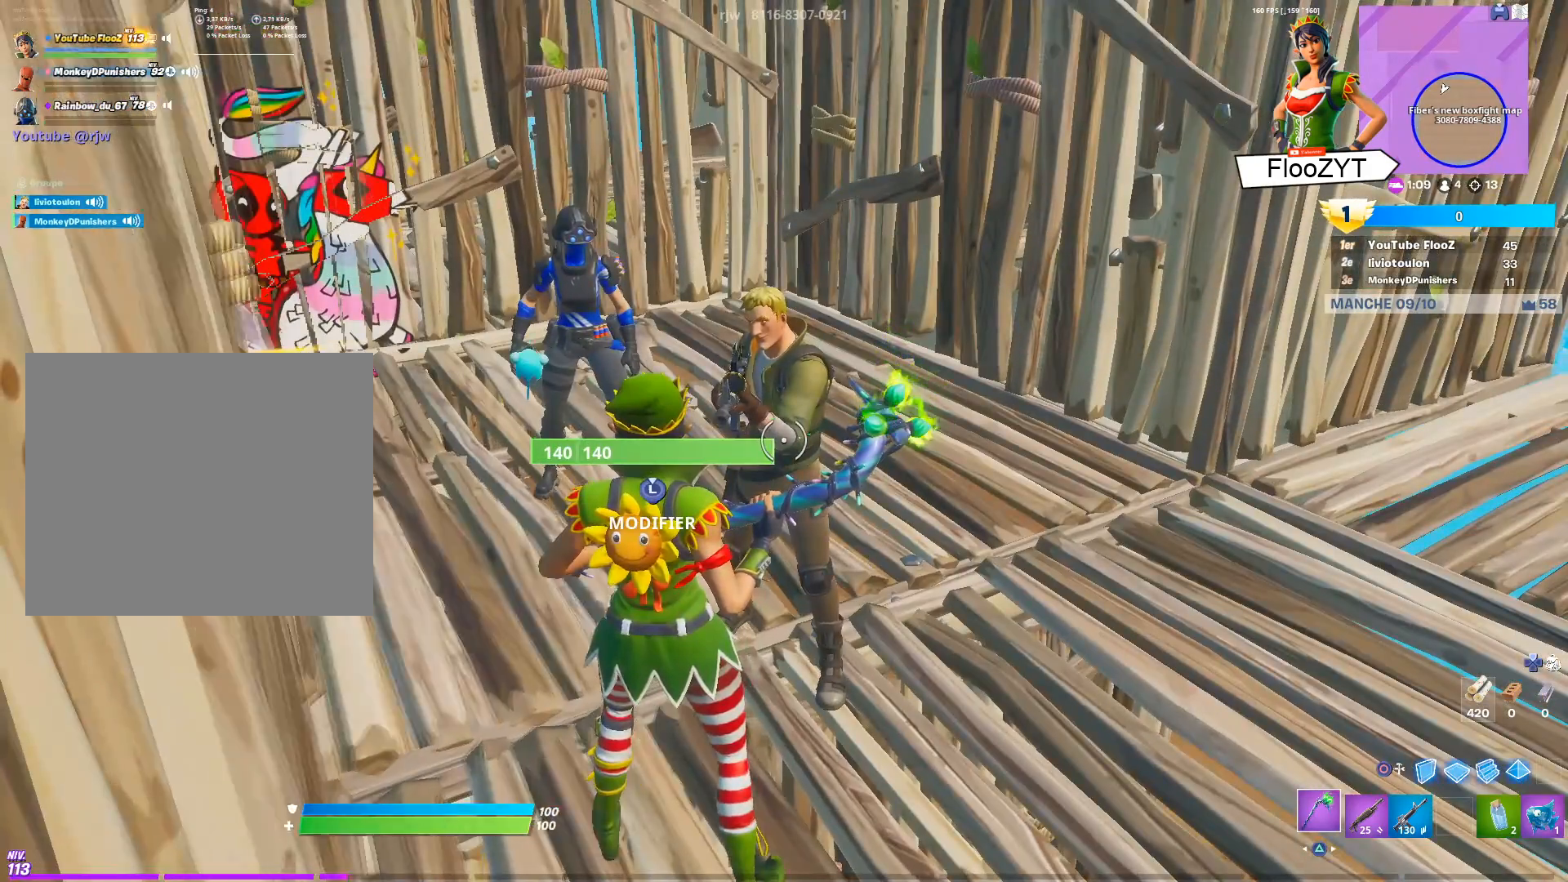
{"buttons": [], "left_stick": "center", "right_stick": "center", "events": [[234, "right_stick", "up"], [401, "right_stick", "center"]]}
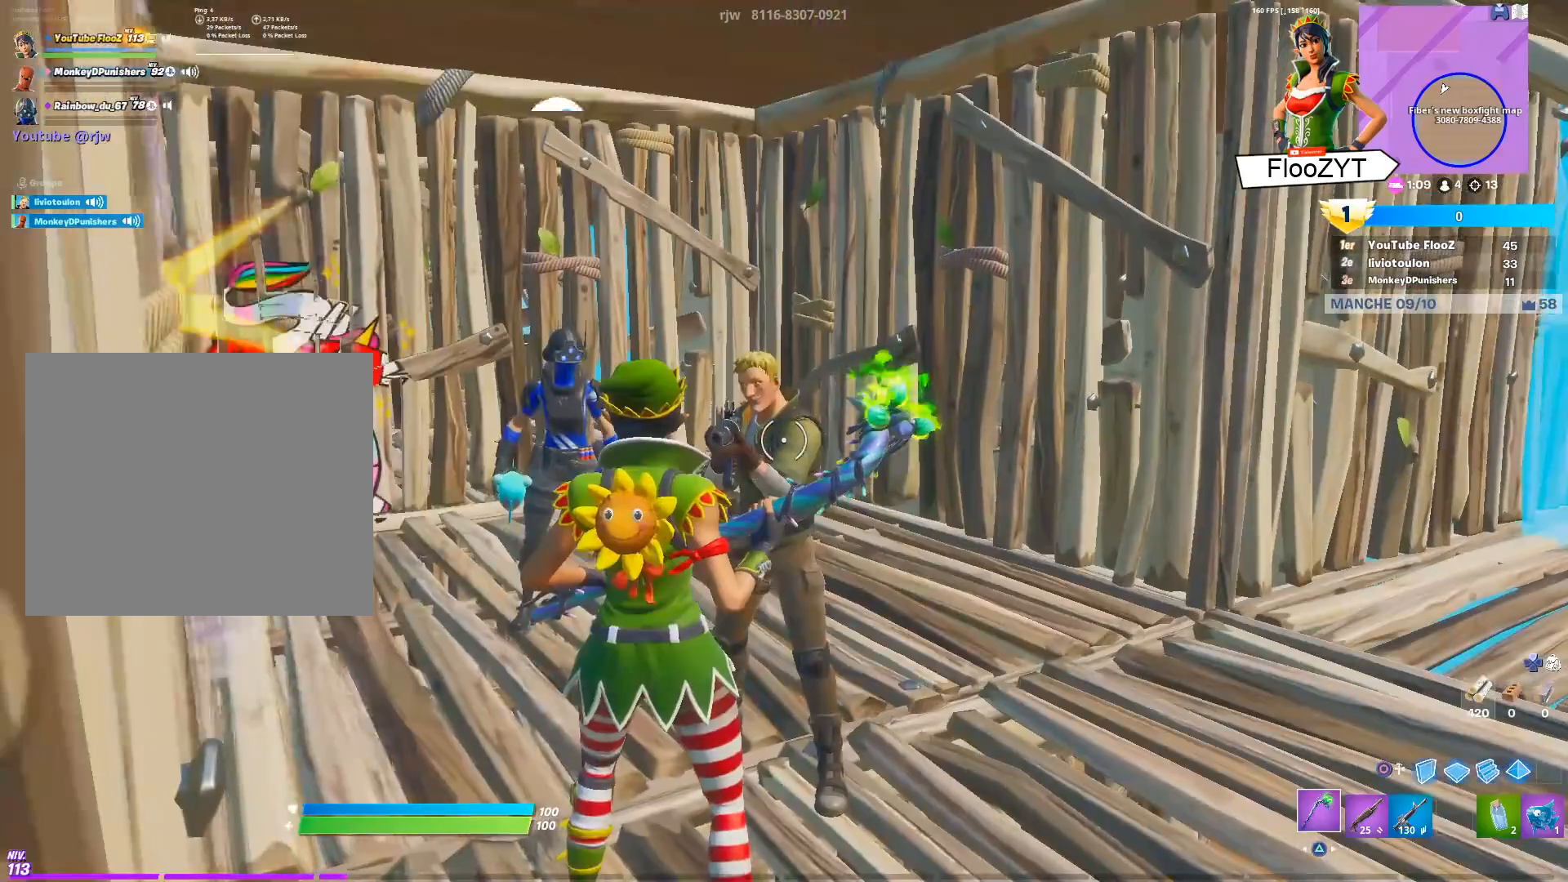
{"buttons": [], "left_stick": "center", "right_stick": "center", "events": []}
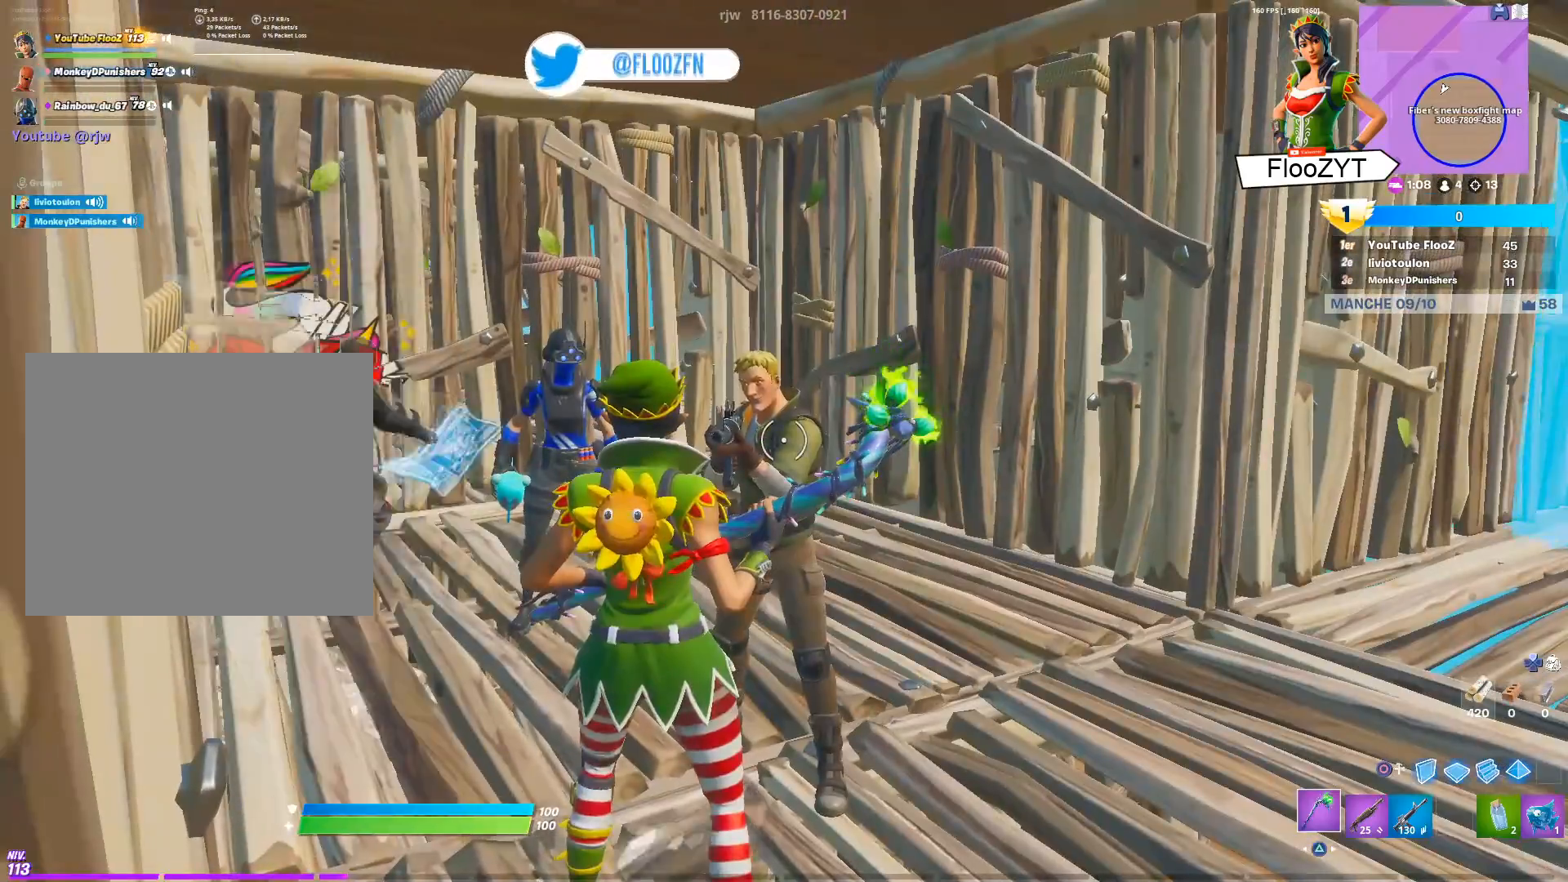
{"buttons": [], "left_stick": "center", "right_stick": "center", "events": []}
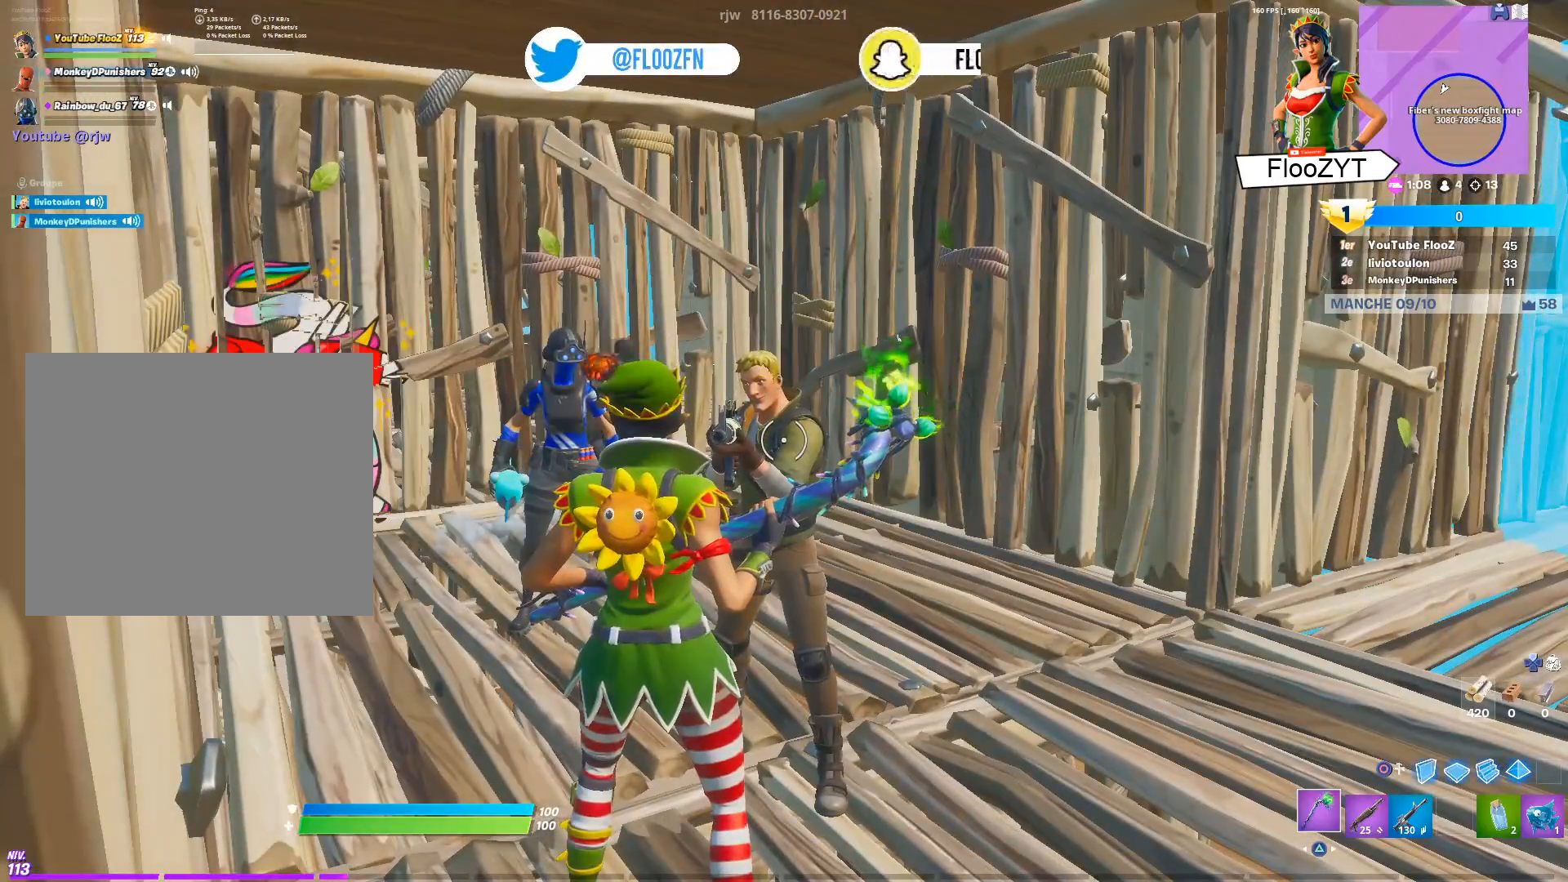
{"buttons": [], "left_stick": "center", "right_stick": "center", "events": []}
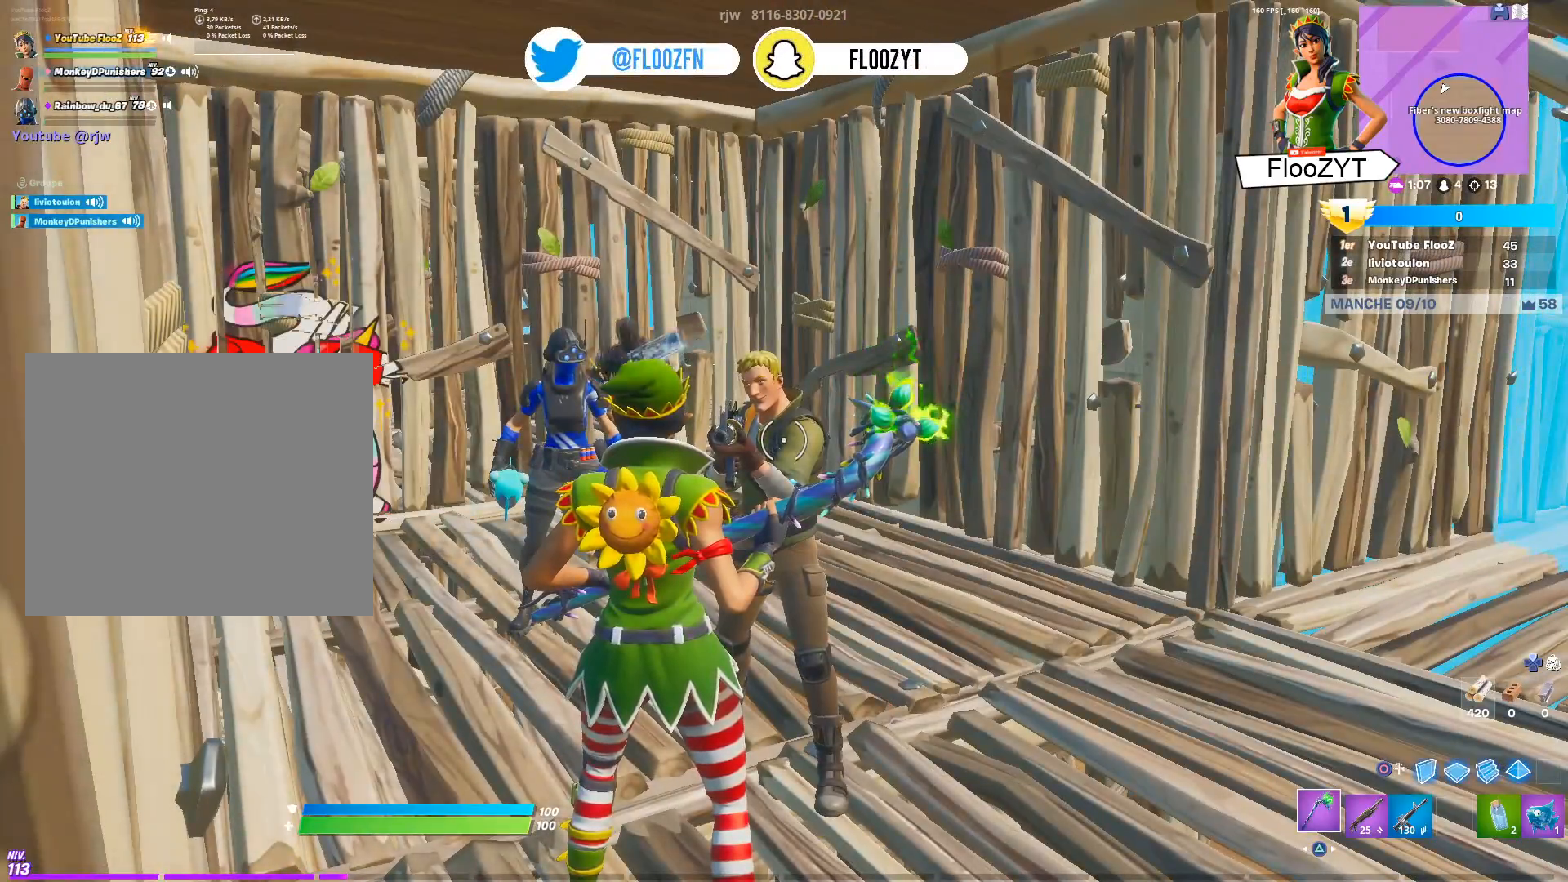
{"buttons": [], "left_stick": "center", "right_stick": "center", "events": []}
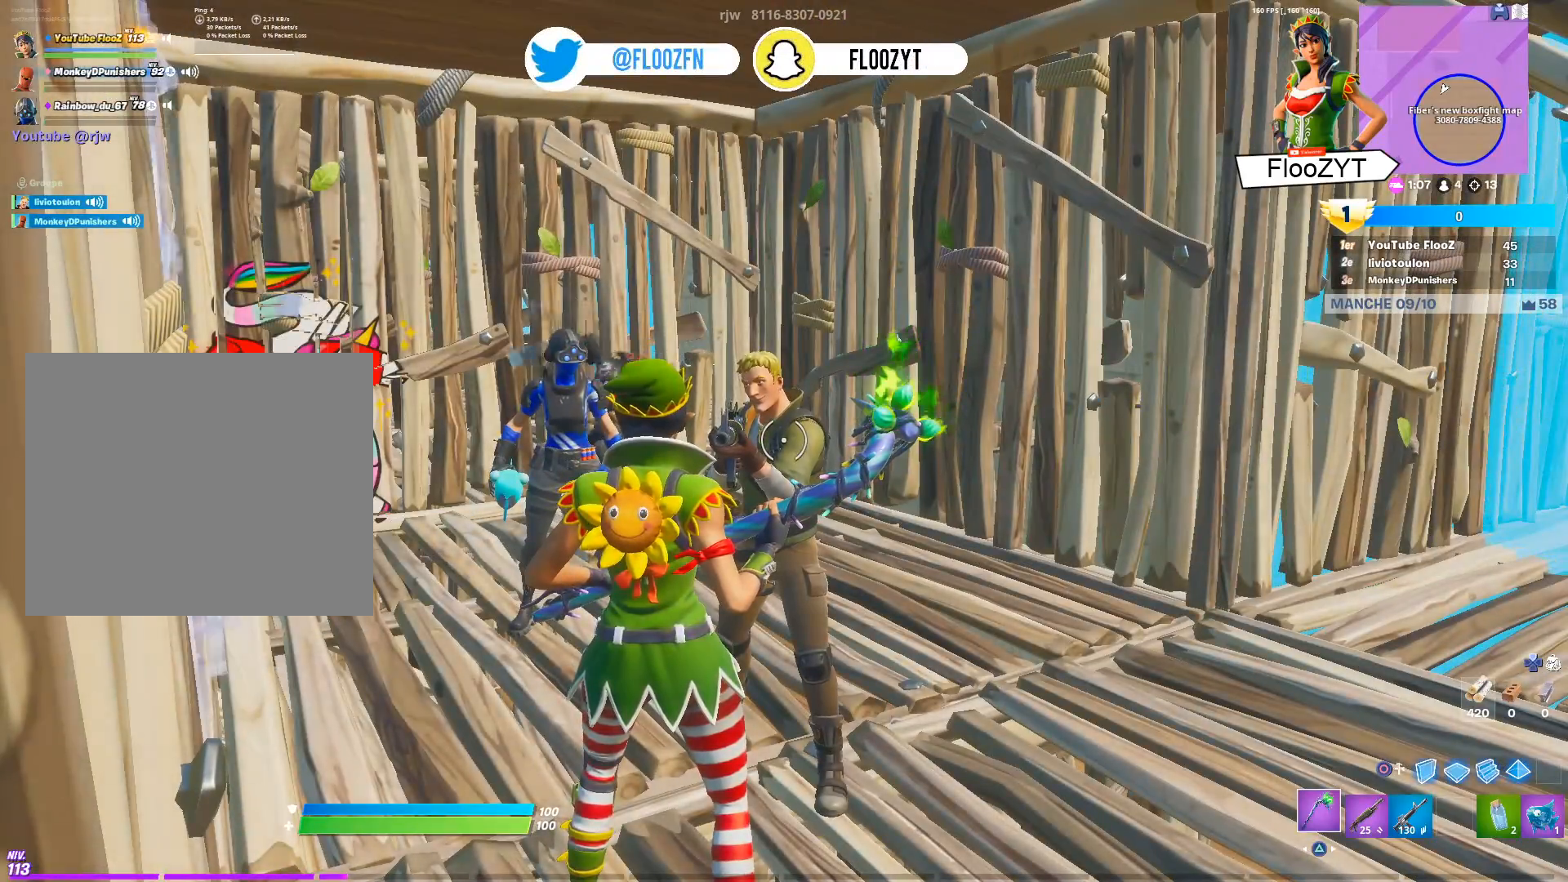
{"buttons": [], "left_stick": "center", "right_stick": "left", "events": [[434, "right_stick", "left"]]}
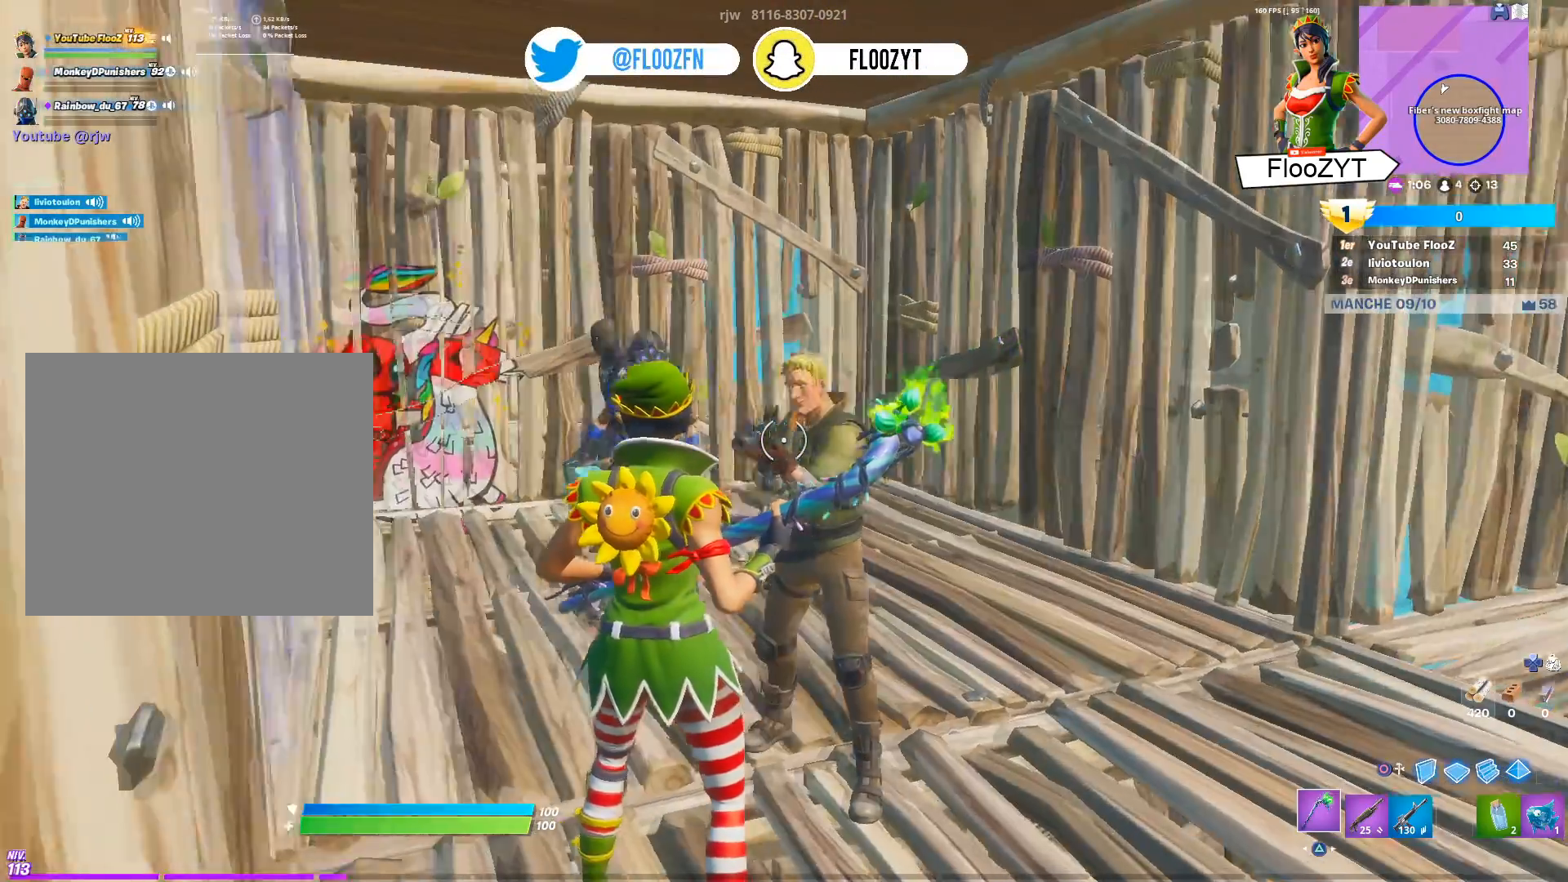
{"buttons": [], "left_stick": "center", "right_stick": "center", "events": [[67, "right_stick", "center"]]}
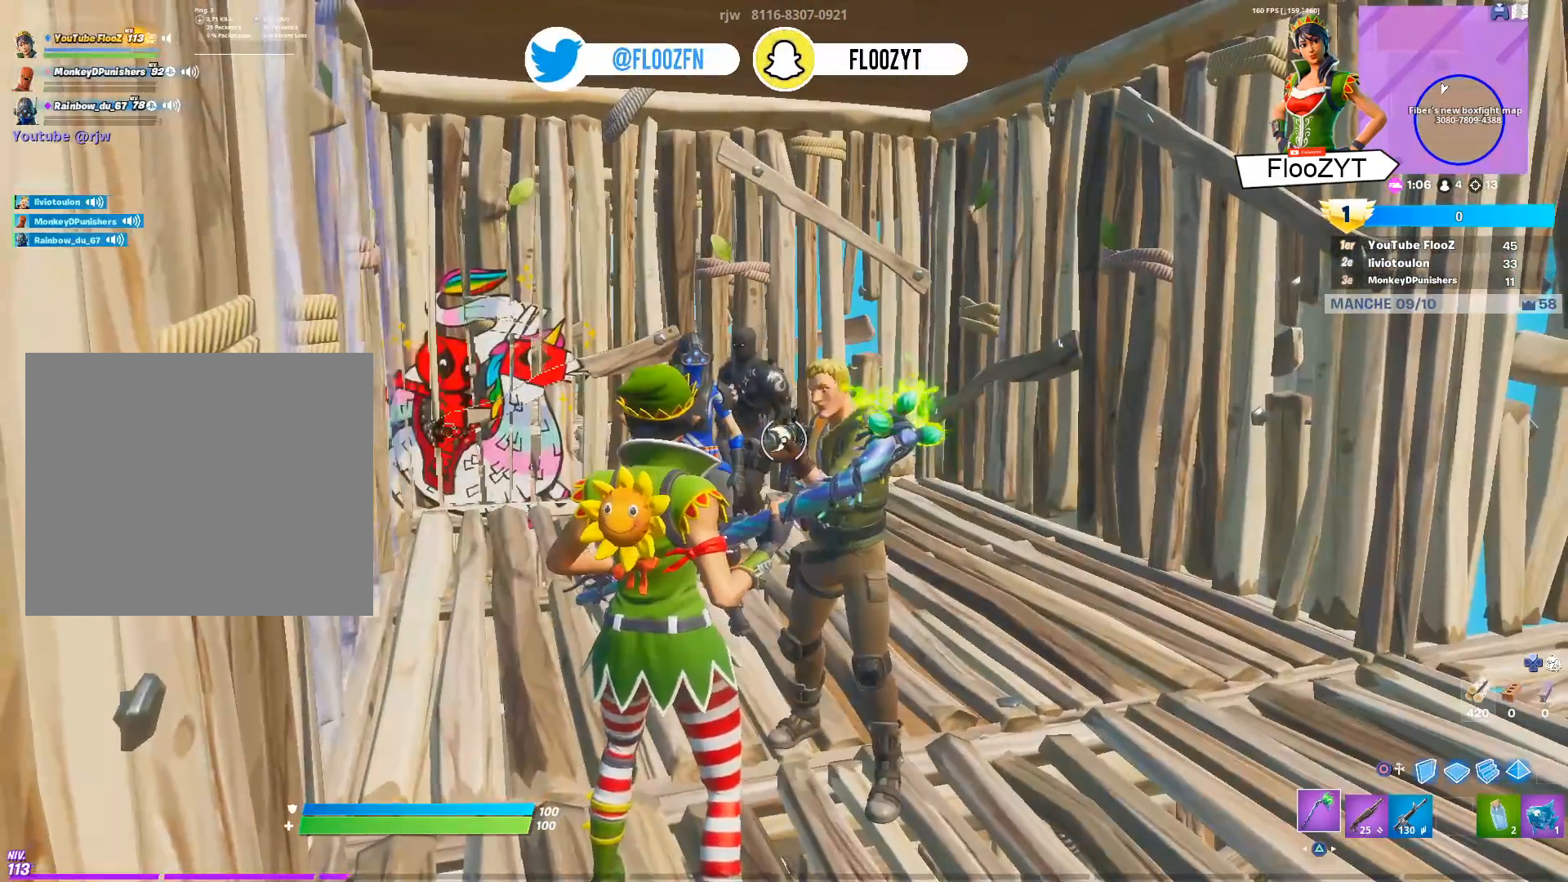
{"buttons": [], "left_stick": "center", "right_stick": "center", "events": [[83, "CROSS", "down"], [200, "CROSS", "up"]]}
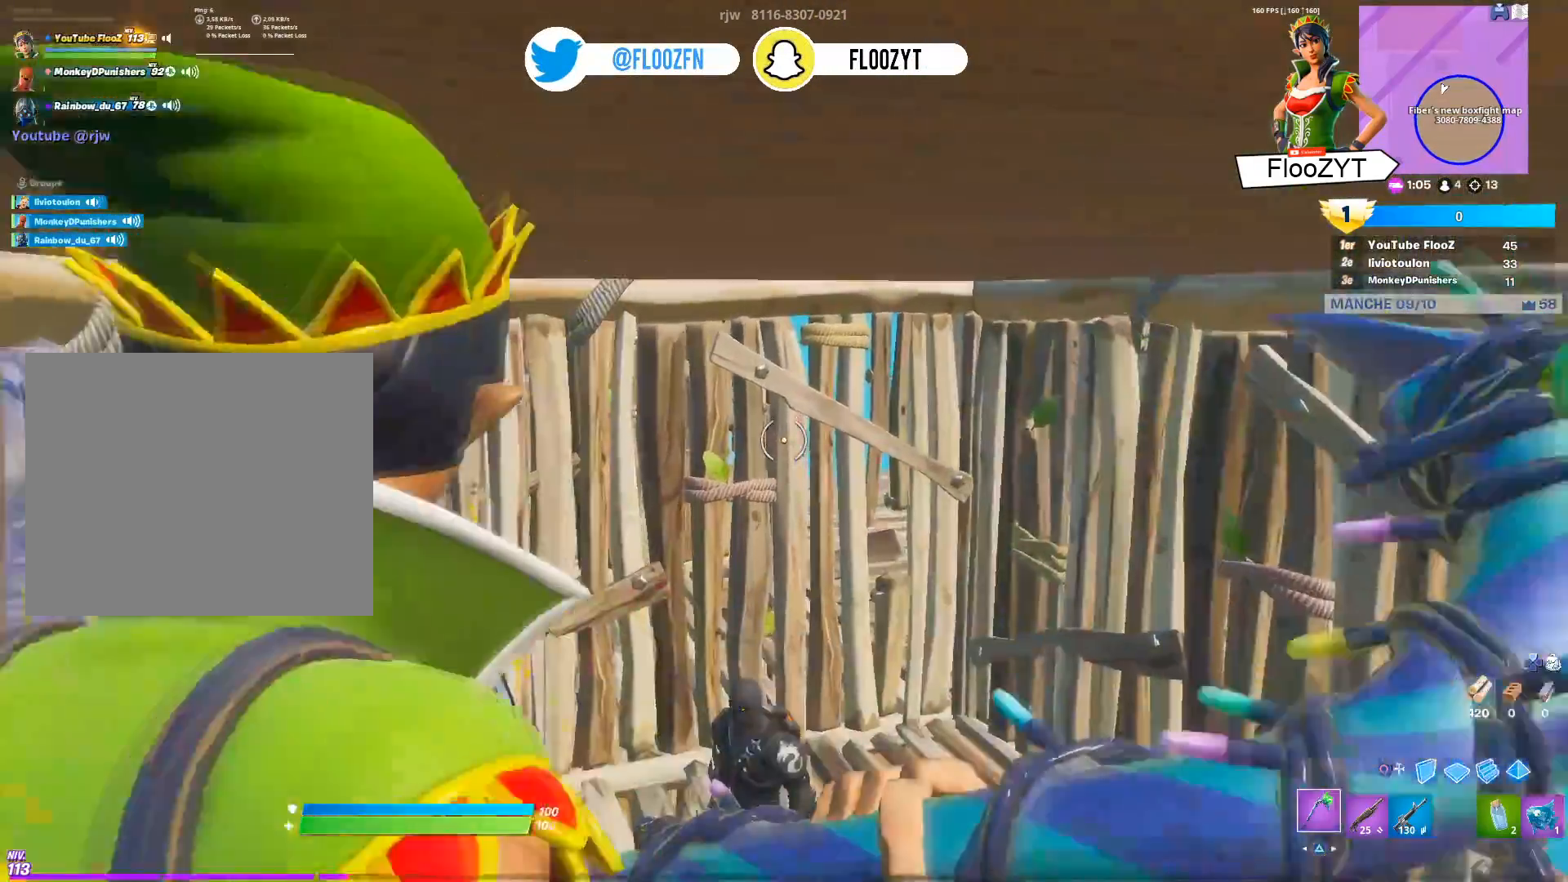
{"buttons": [], "left_stick": "center", "right_stick": "left", "events": [[468, "right_stick", "left"]]}
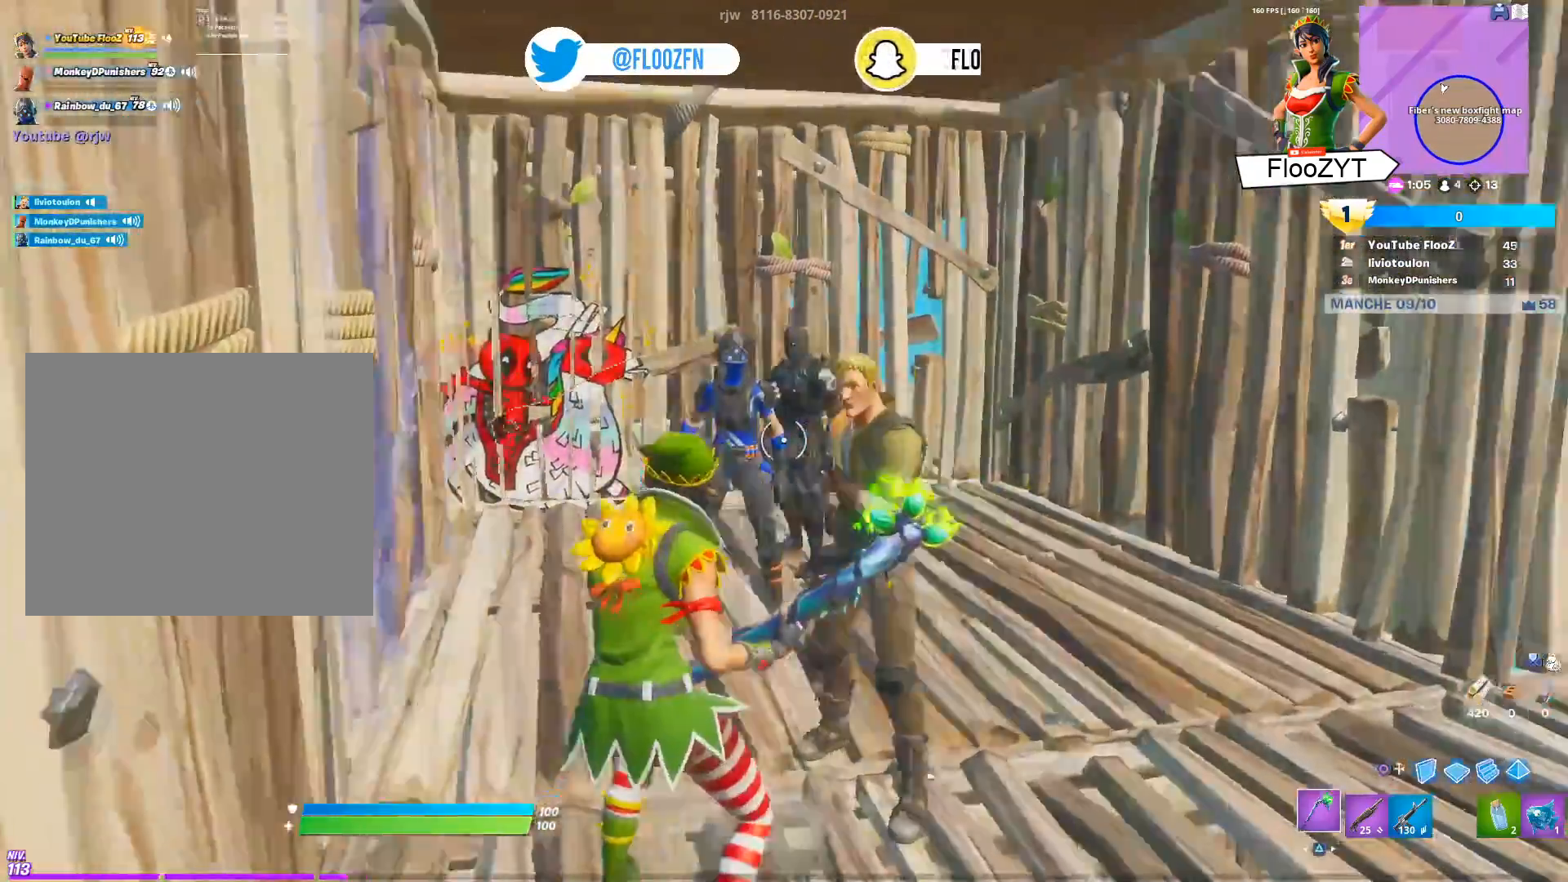
{"buttons": ["R2"], "left_stick": "center", "right_stick": "center", "events": [[167, "right_stick", "center"], [467, "R2", "down"]]}
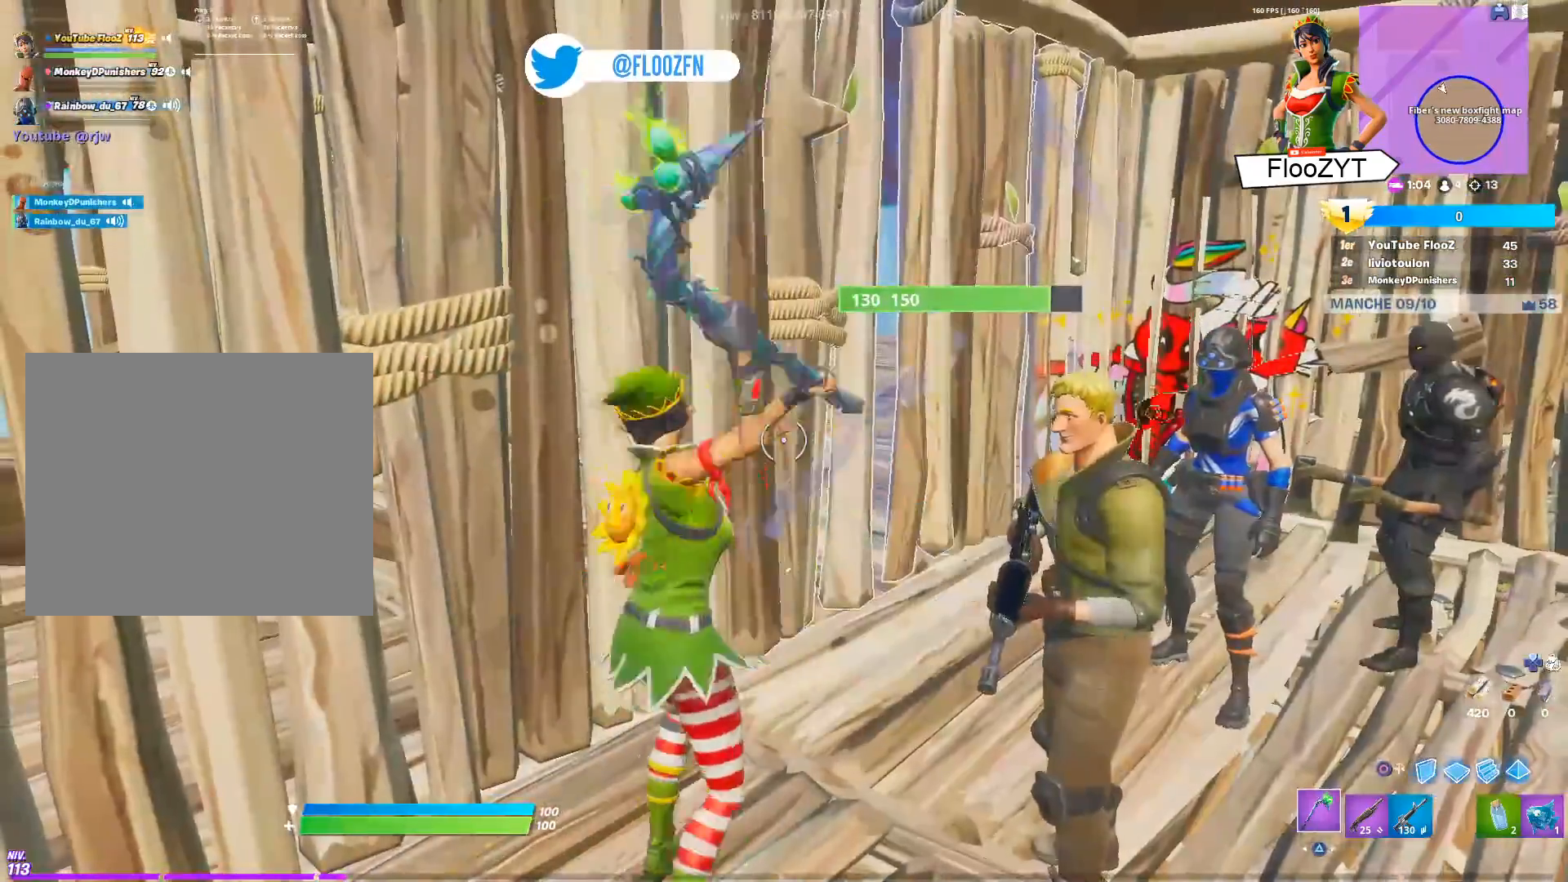
{"buttons": ["R2"], "left_stick": "up", "right_stick": "center", "events": [[117, "left_stick", "up"], [151, "R2", "up"], [418, "R2", "down"]]}
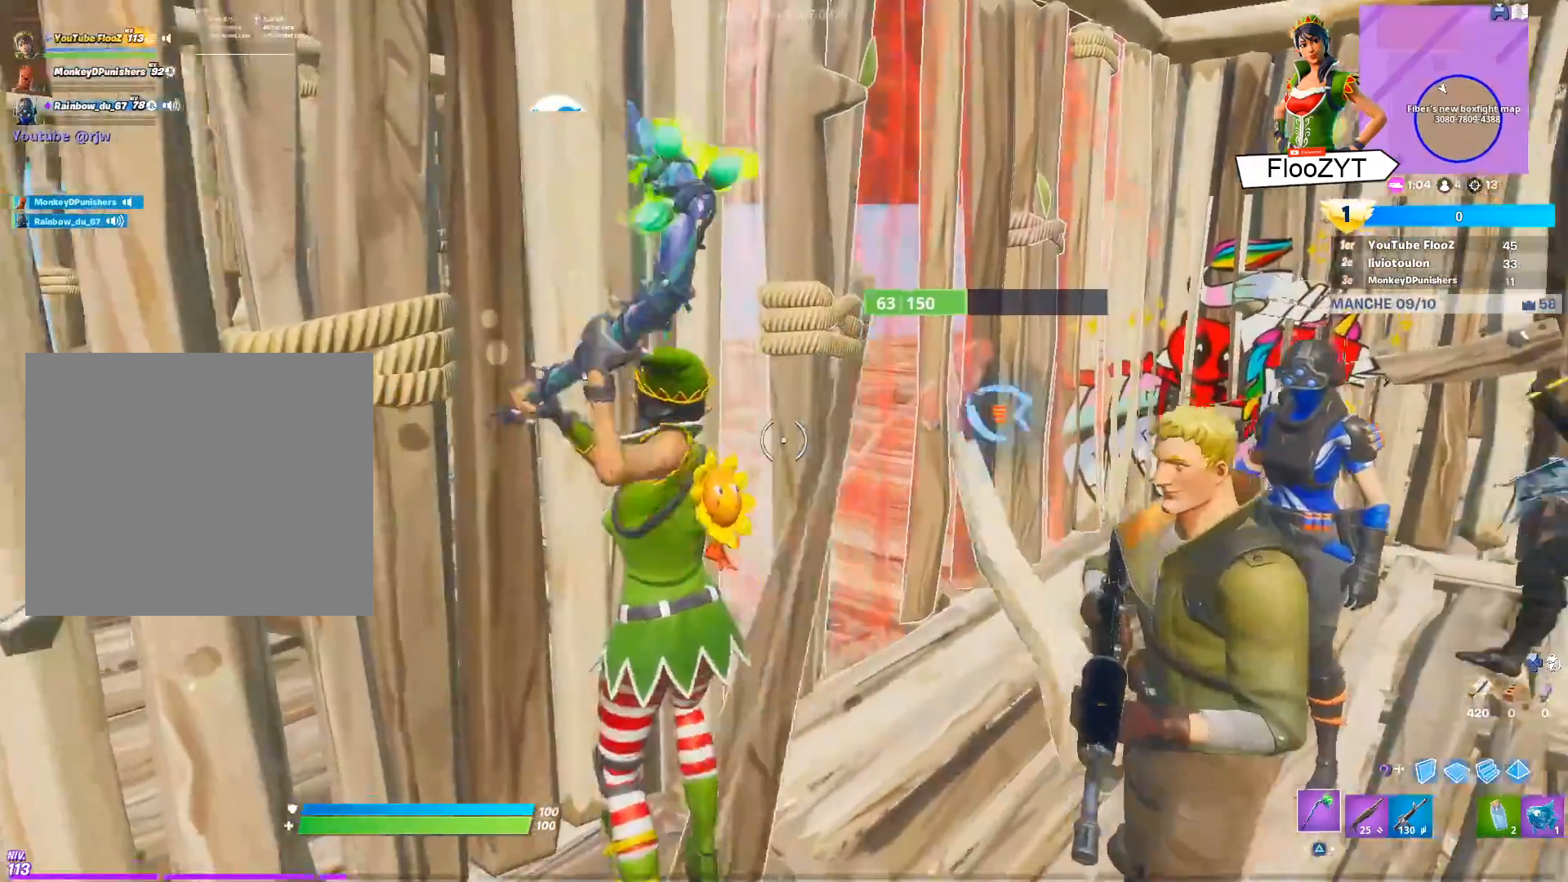
{"buttons": ["R3"], "left_stick": "left", "right_stick": "right", "events": [[50, "right_stick", "right"], [83, "R2", "up"], [234, "right_stick", "center"], [267, "R3", "down"], [300, "right_stick", "right"], [350, "R3", "up"], [434, "left_stick", "left"], [450, "R3", "down"]]}
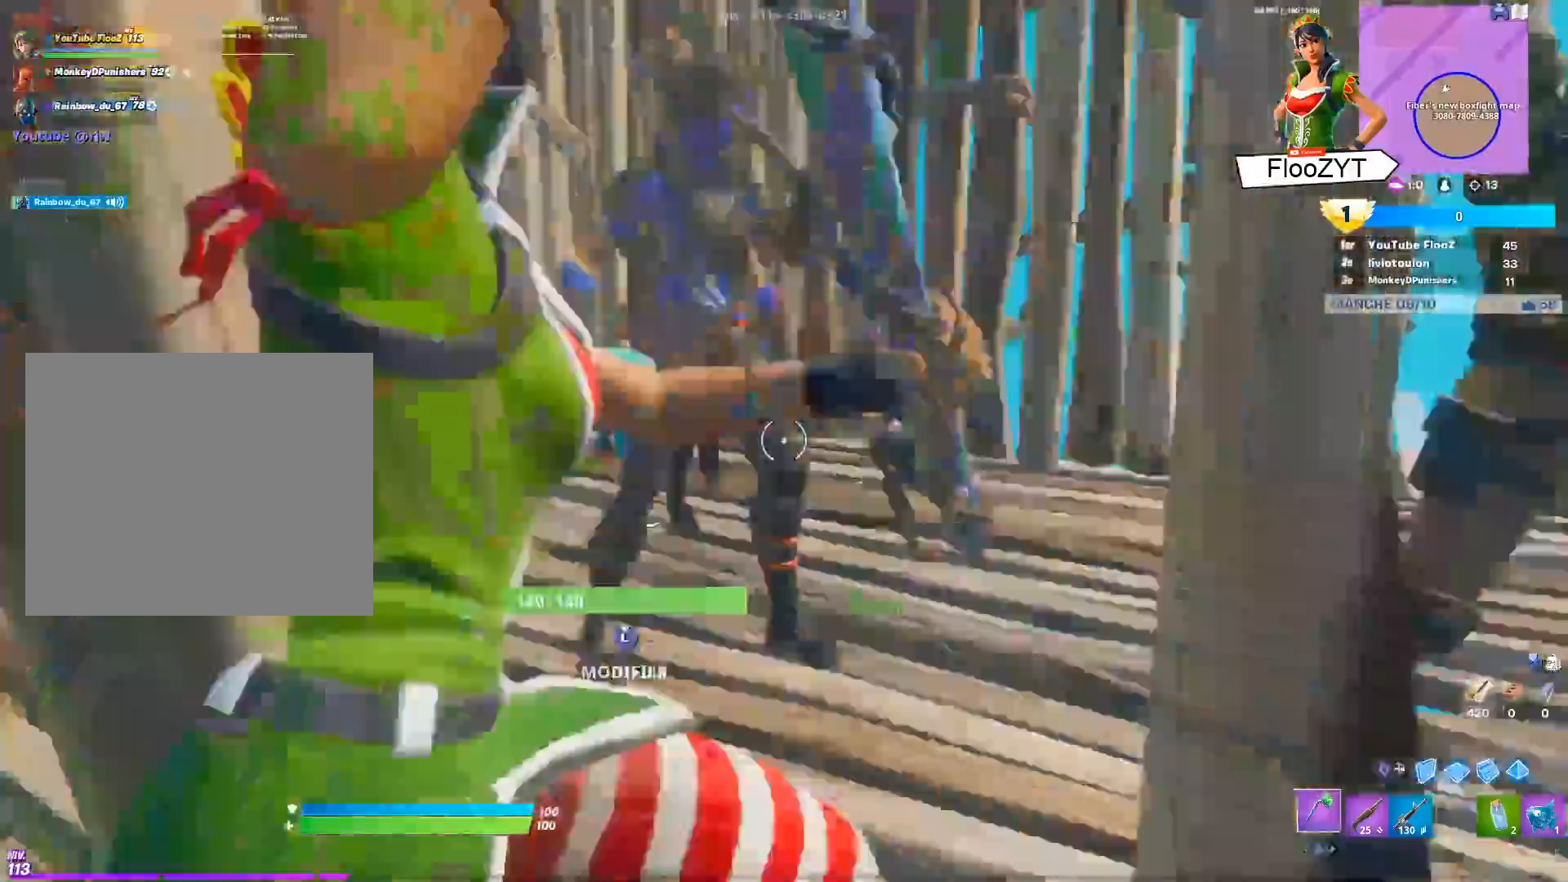
{"buttons": [], "left_stick": "down-left", "right_stick": "center", "events": [[17, "left_stick", "down-left"], [67, "R3", "up"], [151, "R3", "down"], [151, "right_stick", "center"], [267, "R3", "up"], [351, "R3", "down"], [451, "R3", "up"]]}
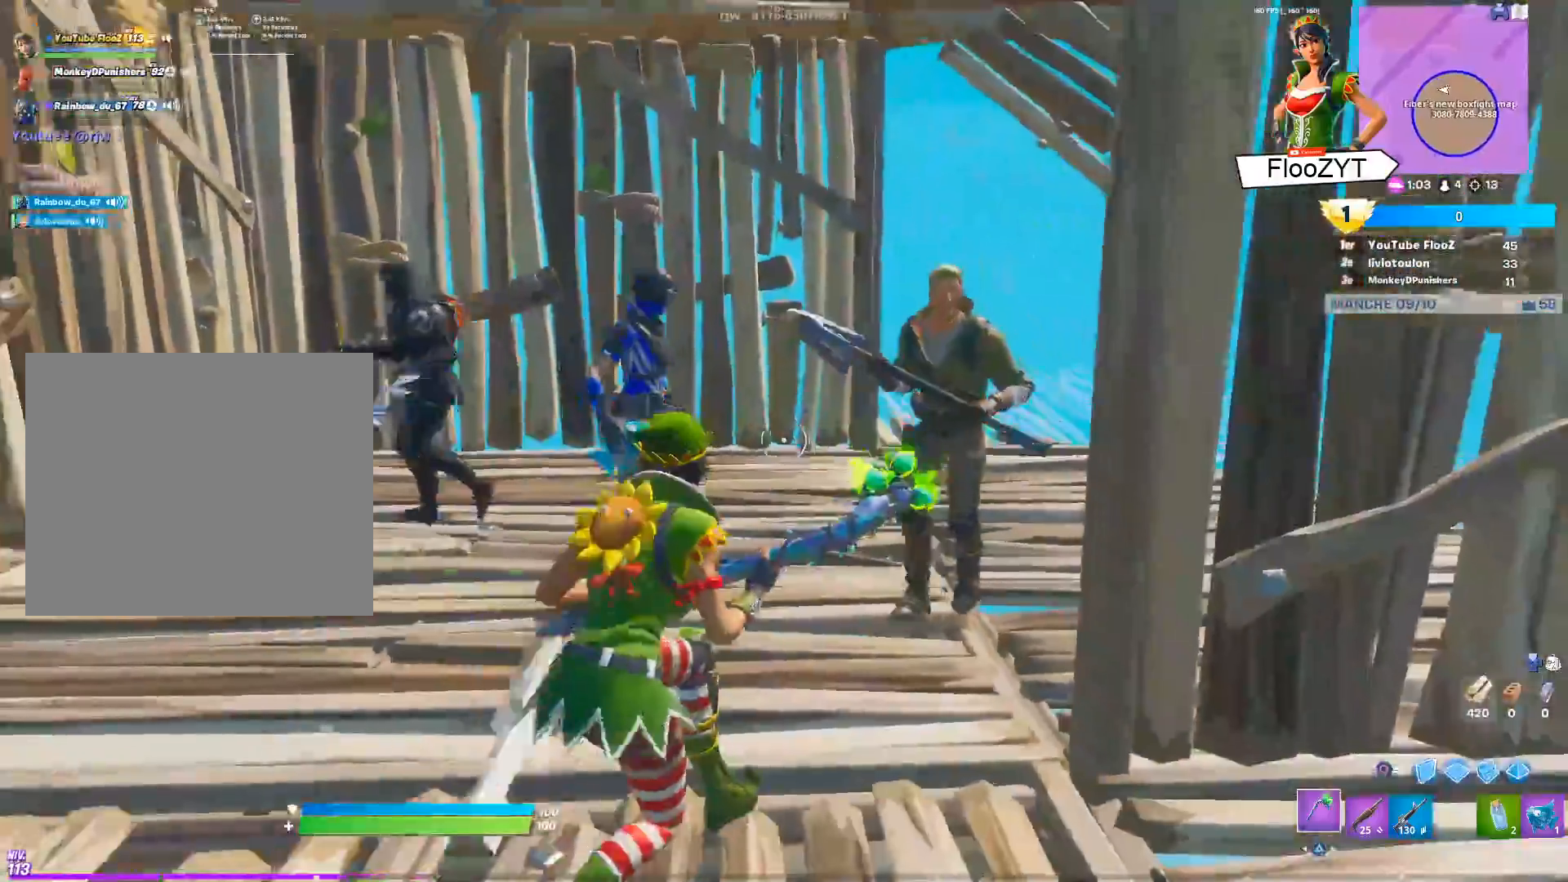
{"buttons": [], "left_stick": "down-left", "right_stick": "center", "events": [[50, "R3", "down"], [133, "R3", "up"], [234, "R3", "down"], [334, "R3", "up"], [417, "R3", "down"], [500, "R3", "up"]]}
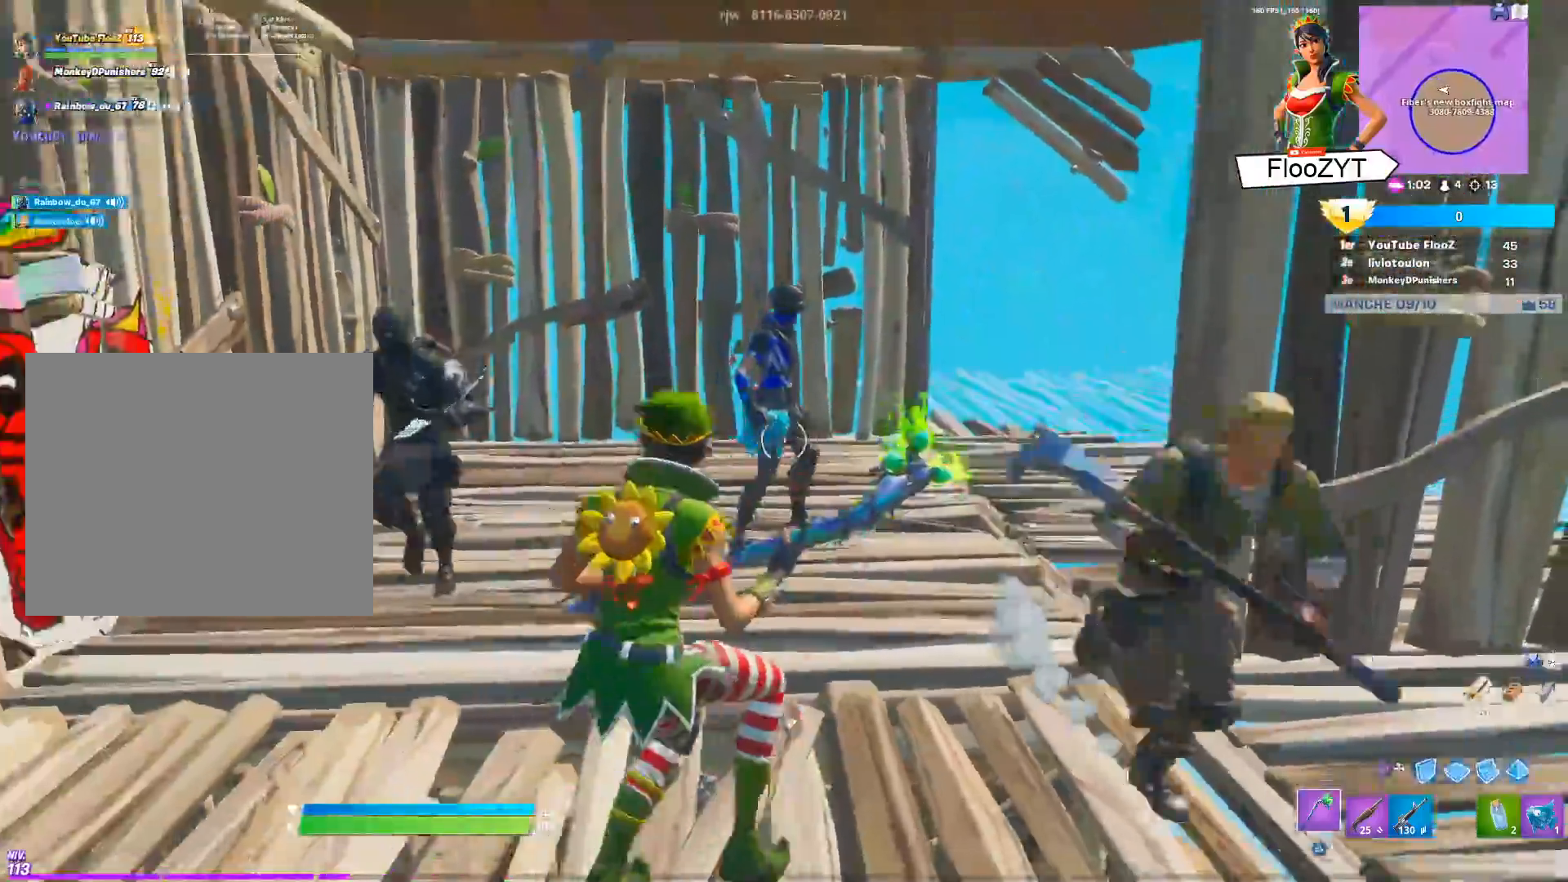
{"buttons": [], "left_stick": "down-left", "right_stick": "left", "events": [[101, "R3", "down"], [201, "R3", "up"], [217, "right_stick", "left"], [317, "R3", "down"], [434, "R3", "up"]]}
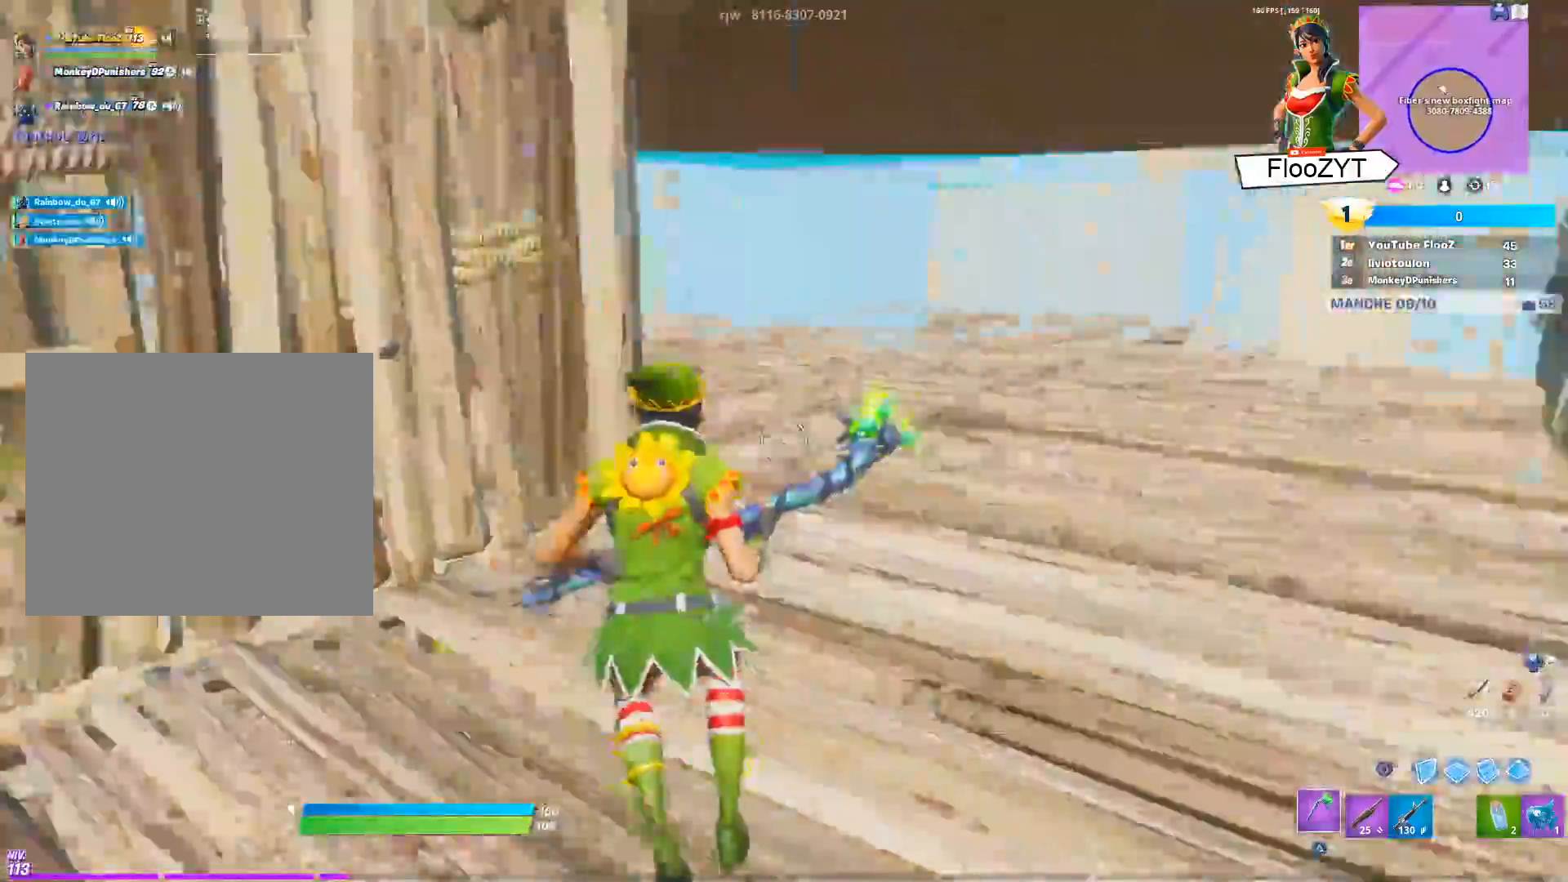
{"buttons": ["R2"], "left_stick": "up-right", "right_stick": "left", "events": [[33, "left_stick", "up-left"], [133, "right_stick", "center"], [284, "R3", "down"], [317, "left_stick", "up-right"], [350, "right_stick", "right"], [400, "R3", "up"], [450, "right_stick", "left"], [484, "R2", "down"]]}
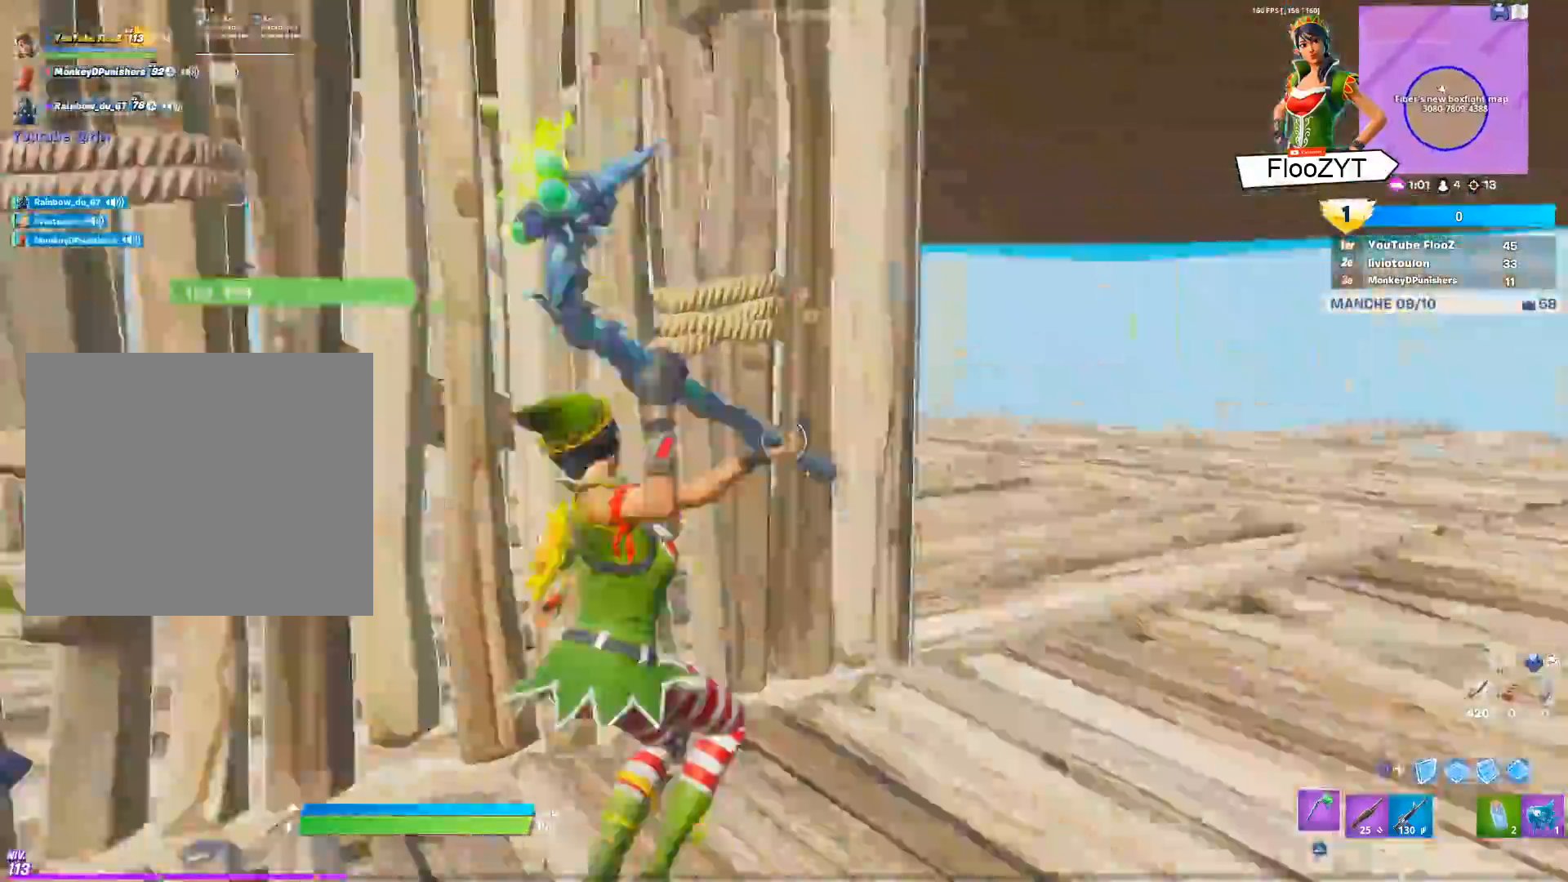
{"buttons": ["R2"], "left_stick": "down-right", "right_stick": "center", "events": [[50, "left_stick", "right"], [84, "right_stick", "center"], [317, "right_stick", "left"], [434, "right_stick", "center"], [501, "left_stick", "down-right"]]}
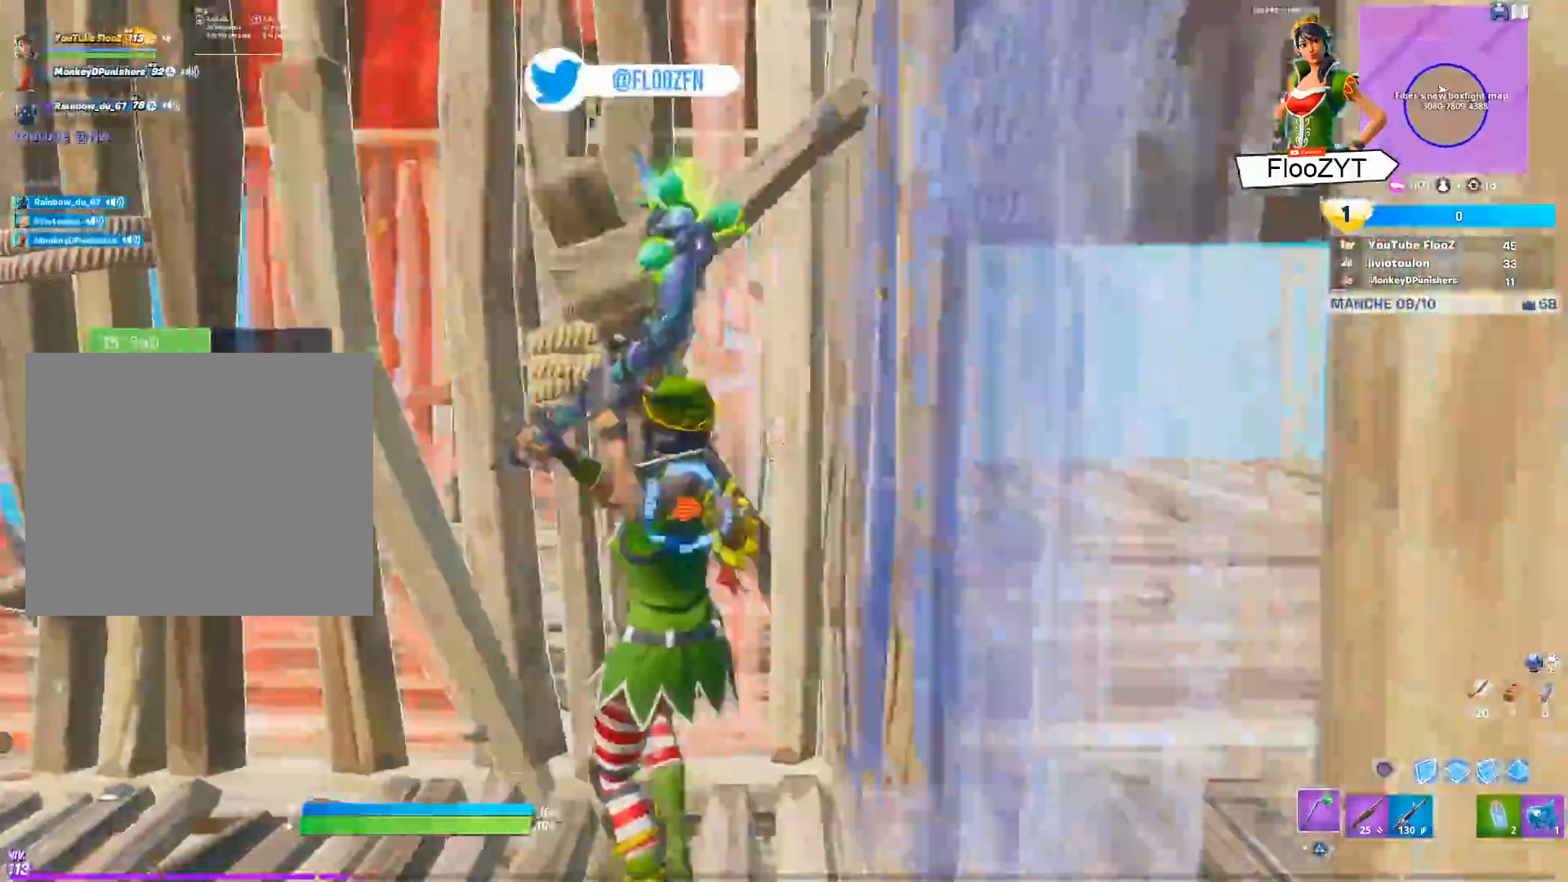
{"buttons": [], "left_stick": "left", "right_stick": "right", "events": [[50, "right_stick", "left"], [133, "R2", "up"], [167, "right_stick", "center"], [234, "left_stick", "down-left"], [317, "right_stick", "right"], [484, "left_stick", "left"]]}
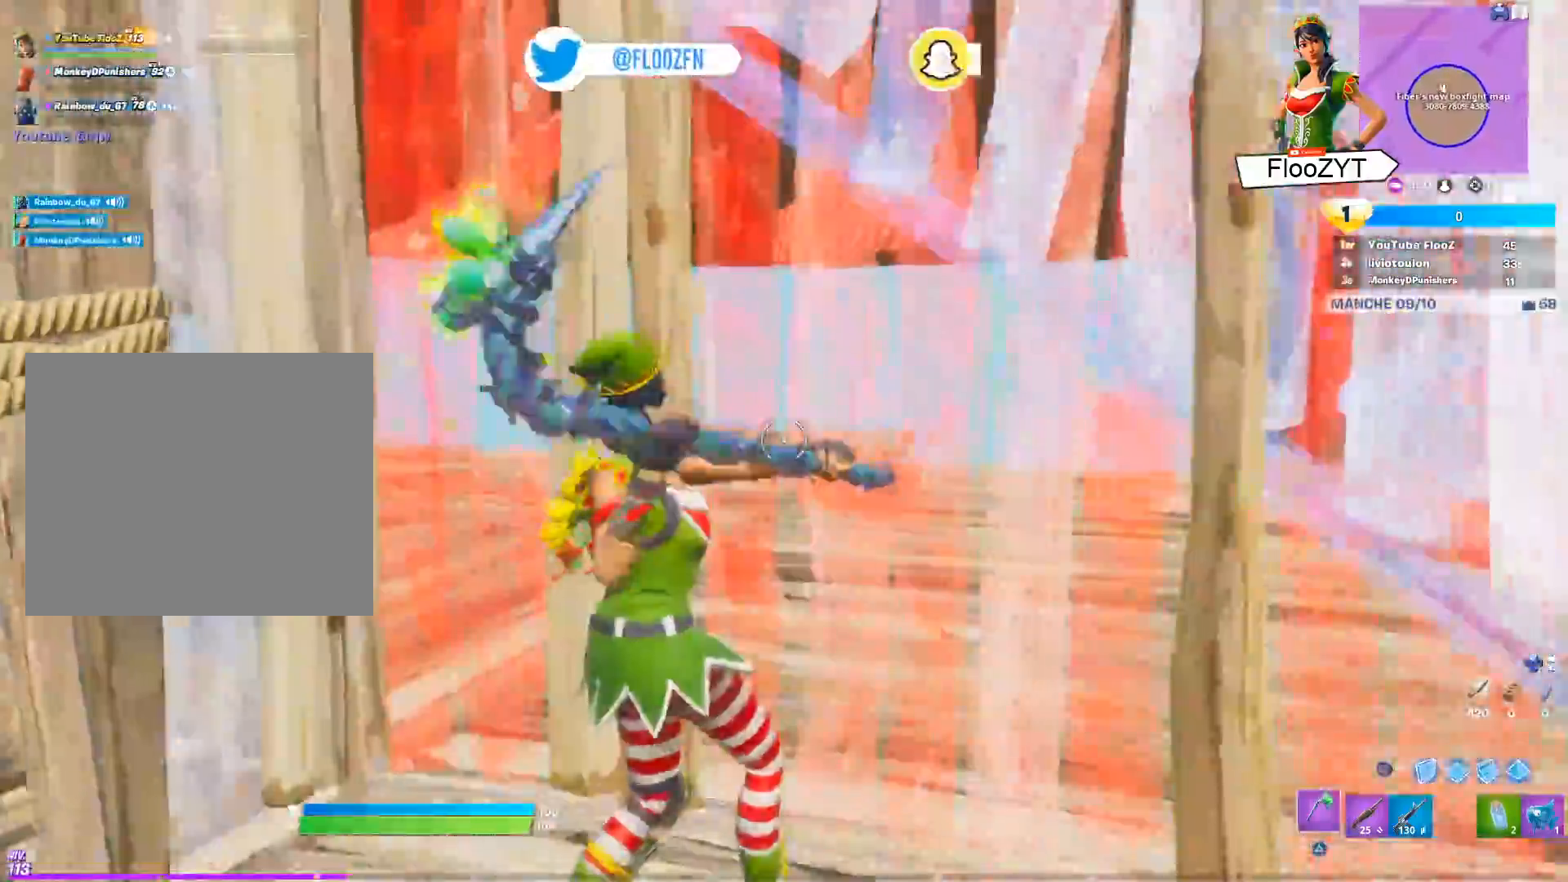
{"buttons": [], "left_stick": "left", "right_stick": "left", "events": [[284, "left_stick", "center"], [367, "right_stick", "left"], [484, "left_stick", "left"]]}
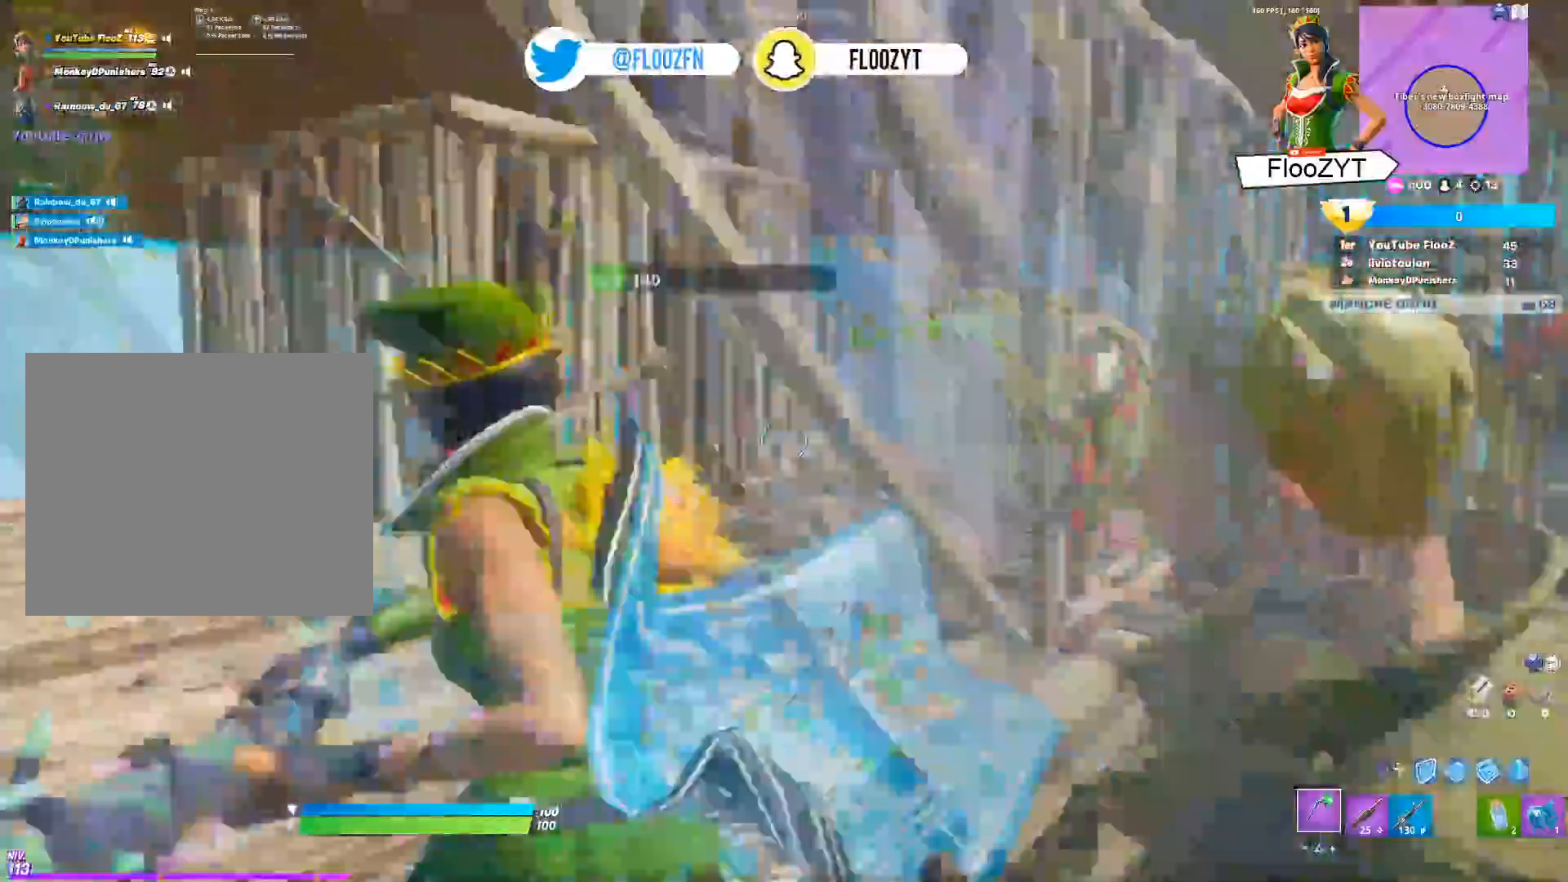
{"buttons": [], "left_stick": "left", "right_stick": "right", "events": [[83, "right_stick", "right"], [234, "right_stick", "left"], [400, "right_stick", "right"]]}
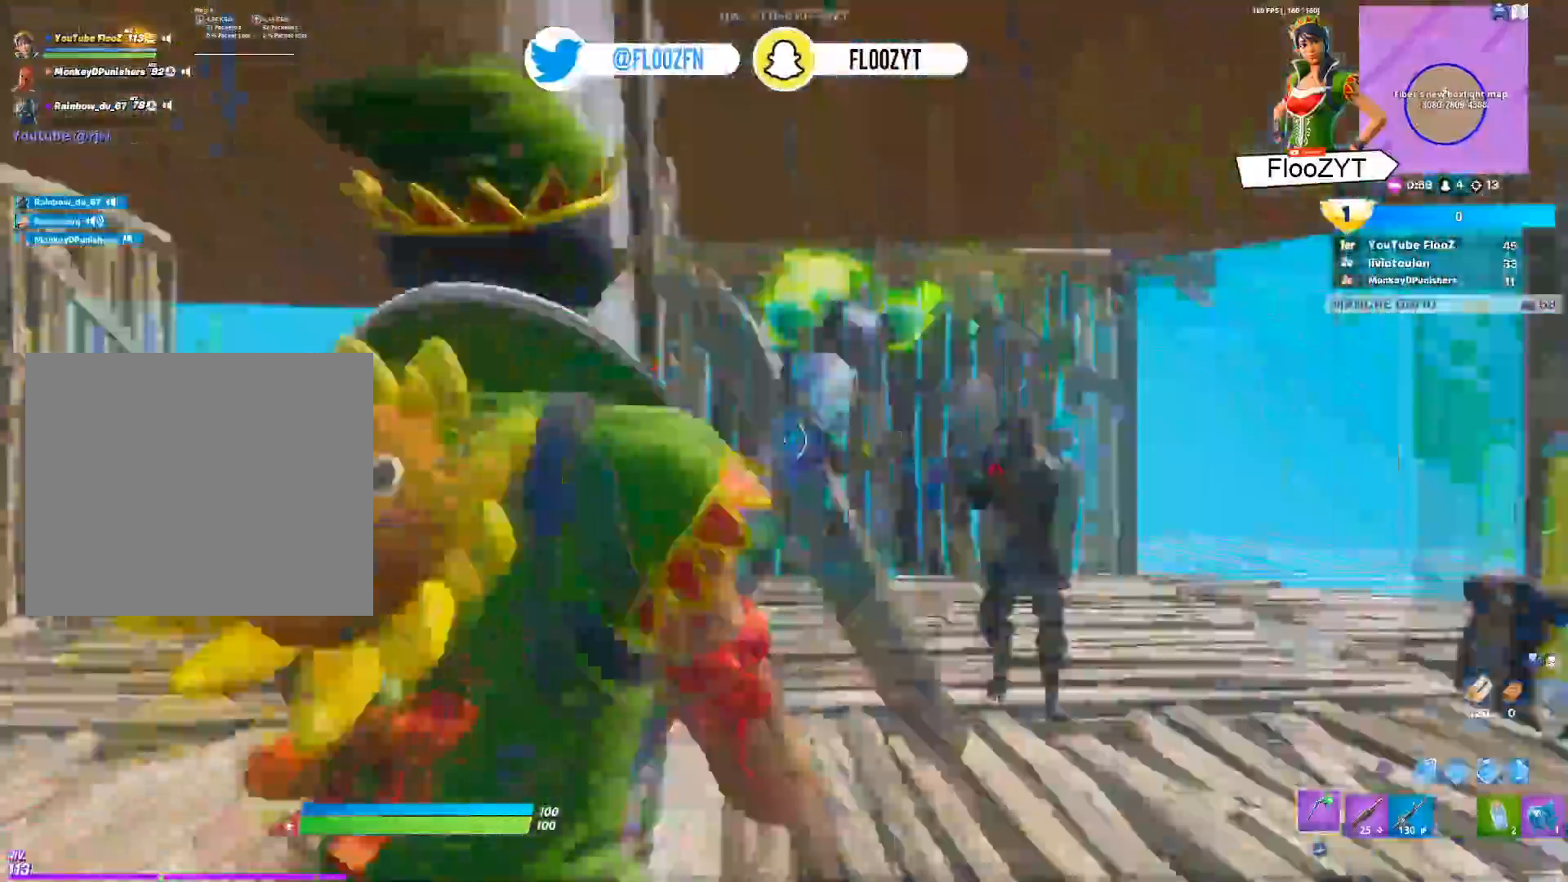
{"buttons": [], "left_stick": "left", "right_stick": "center", "events": [[17, "right_stick", "center"], [67, "right_stick", "left"], [117, "right_stick", "center"], [234, "R3", "down"], [334, "R3", "up"], [334, "right_stick", "left"], [384, "right_stick", "center"], [418, "R3", "down"], [501, "R3", "up"]]}
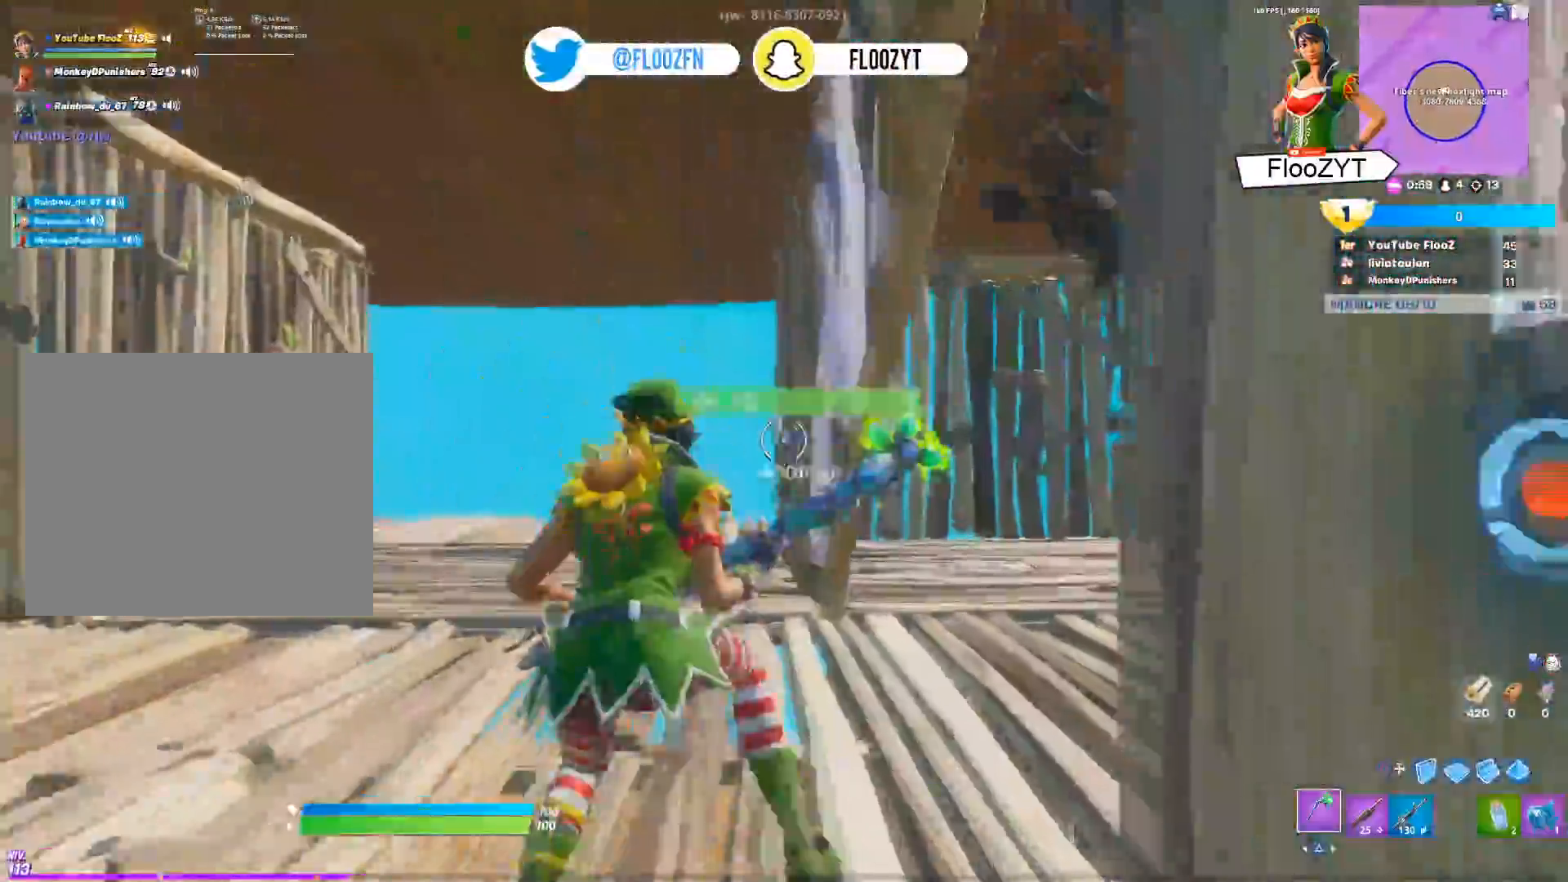
{"buttons": [], "left_stick": "left", "right_stick": "left", "events": [[117, "R3", "down"], [183, "R3", "up"], [284, "R3", "down"], [384, "R3", "up"], [384, "right_stick", "left"]]}
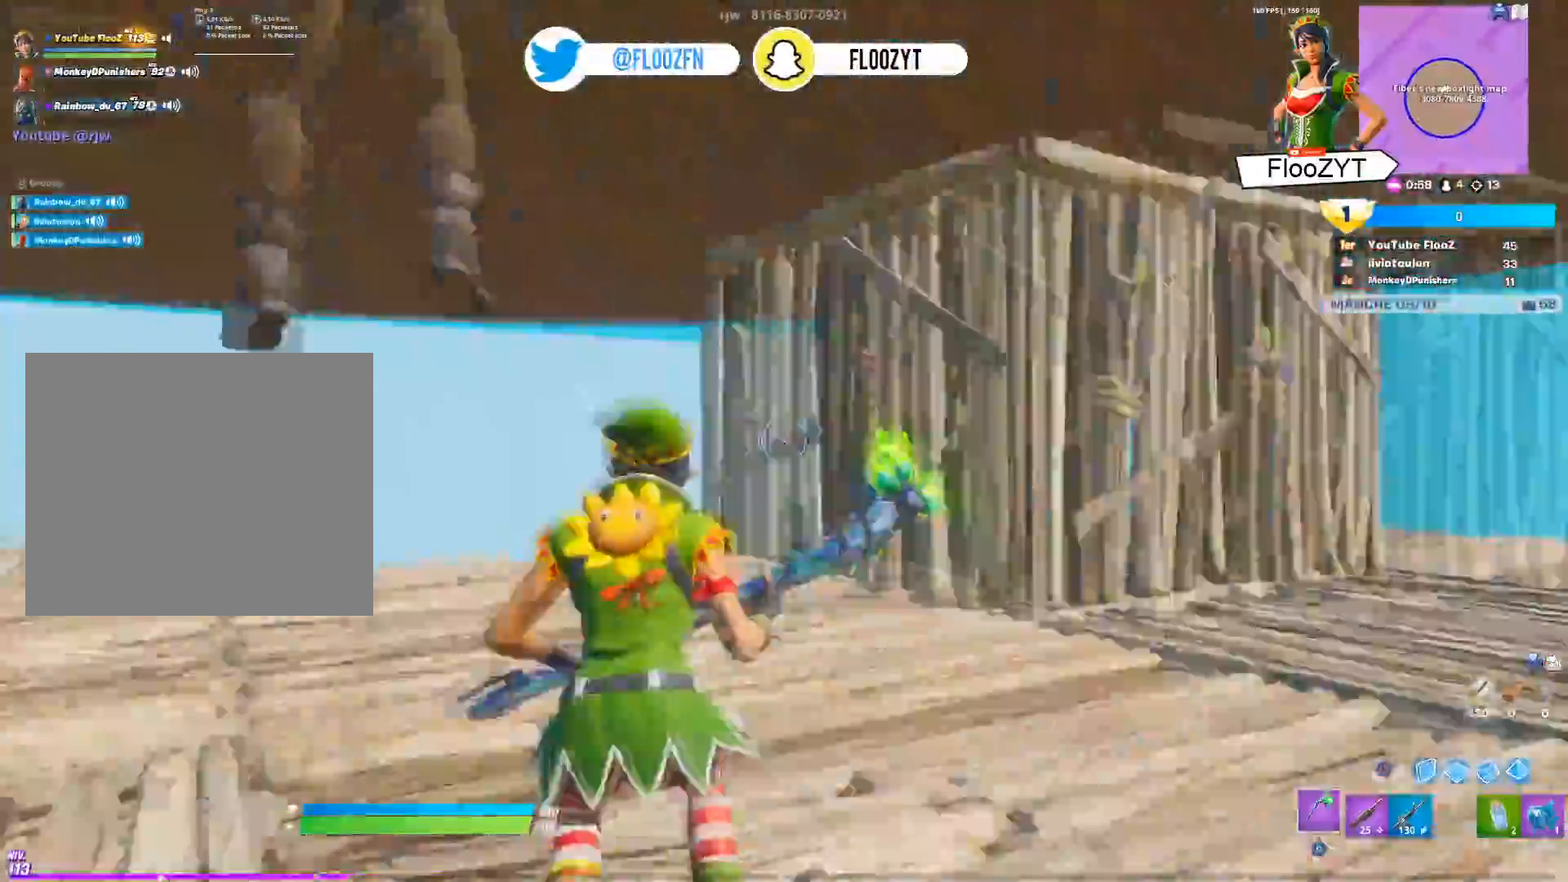
{"buttons": [], "left_stick": "up-left", "right_stick": "center", "events": [[50, "right_stick", "center"], [101, "left_stick", "up-left"], [117, "R3", "down"], [201, "R3", "up"], [284, "R3", "down"], [384, "R3", "up"]]}